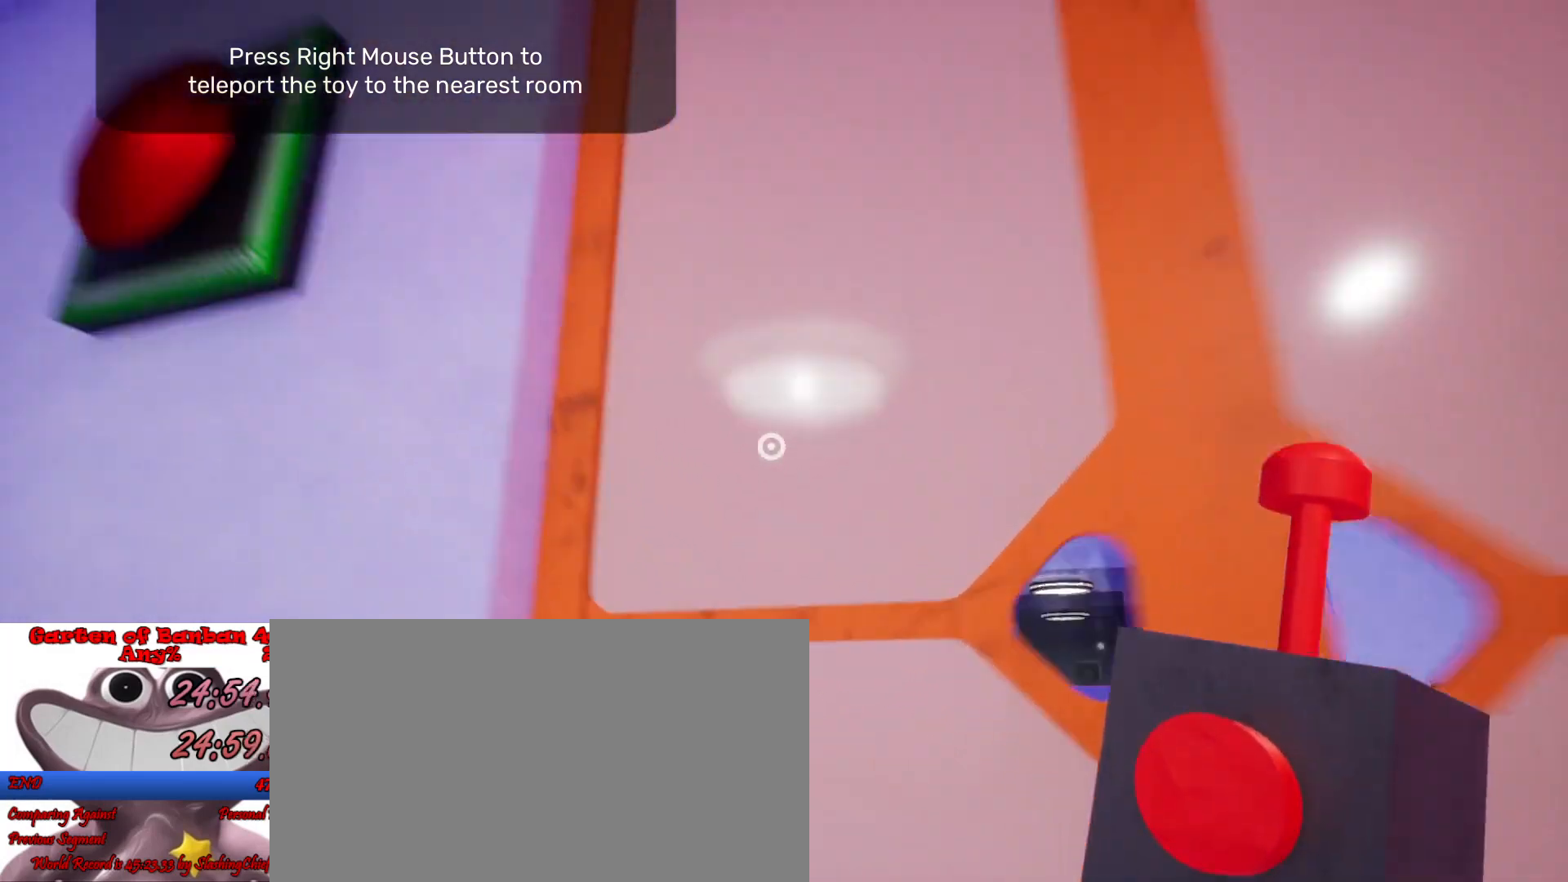
Gameplay with keyboard and mouse; each line is a JSON object with the keys and mouse buttons held at the frame after it. "events" lists presses ("down") and releases ("up") of "a", "ctrl", "d", "e", "q", "s", "shift", "space", "w", "mouse_left", "mouse_wheel", "mouse_right", "mouse_mb4" and "mouse_mb5" between this image and that frame as [ms after this image, input, new state], when the widget could be followed in between. "mouse_left", "mouse_wheel", "mouse_right", "mouse_mb4", "mouse_mb5" = the "left", "wheel", "right", "mb4", "mb5" buttons of the "mouse" list. No other keys are recorded. "wheel" means that the mouse wheel is clicked or scrolled. Mouse movement is not recorded.
{"keys": ["d", "shift", "w"], "mouse": [], "events": [[433, "d", "down"]]}
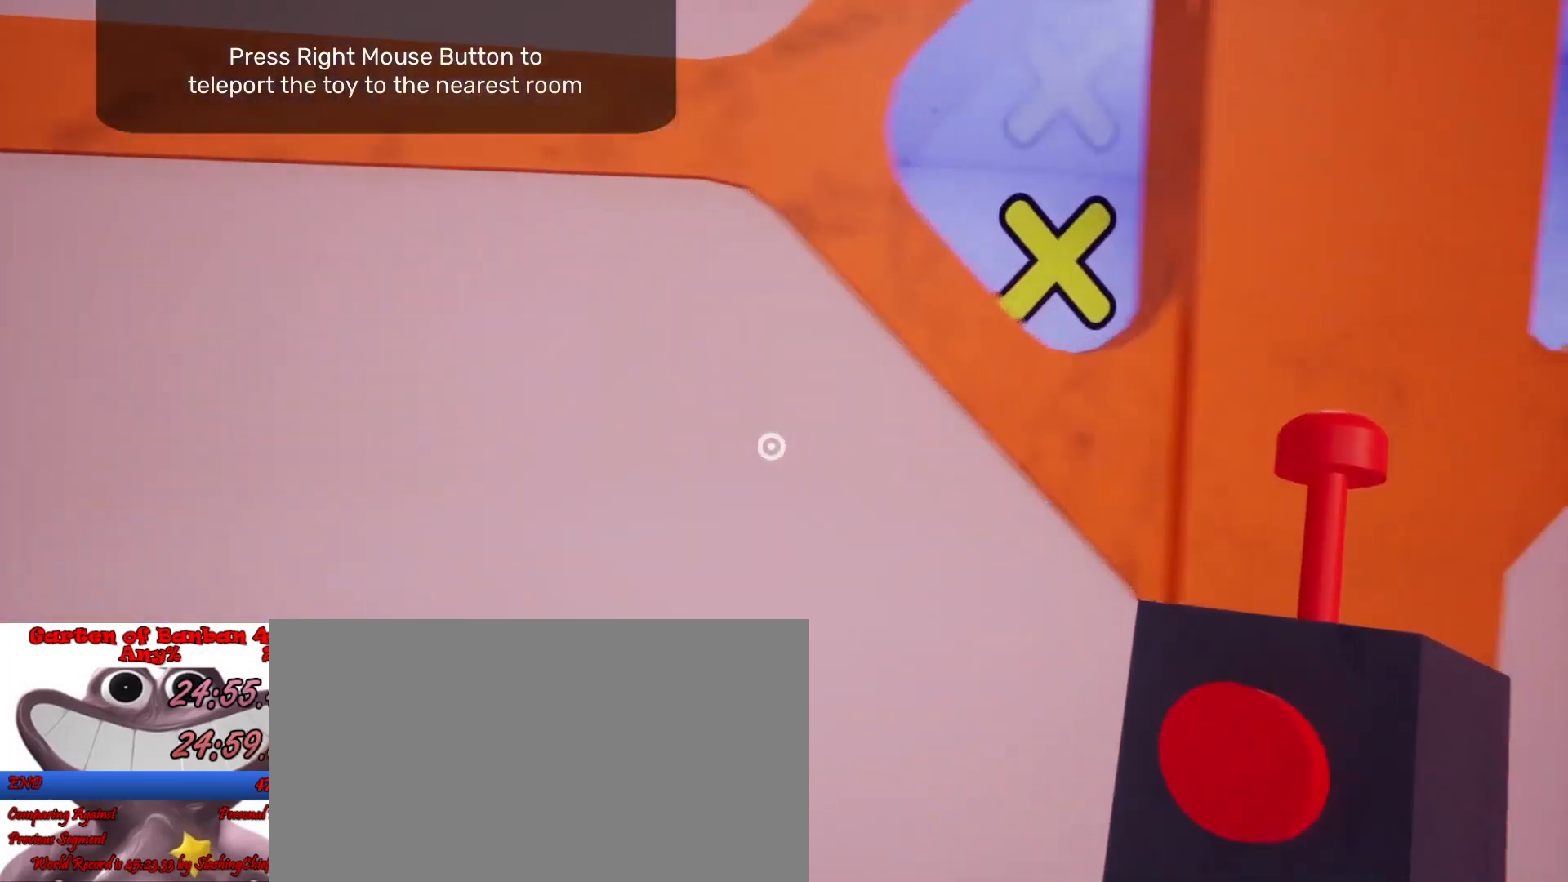
{"keys": ["shift", "w"], "mouse": [], "events": [[100, "d", "up"]]}
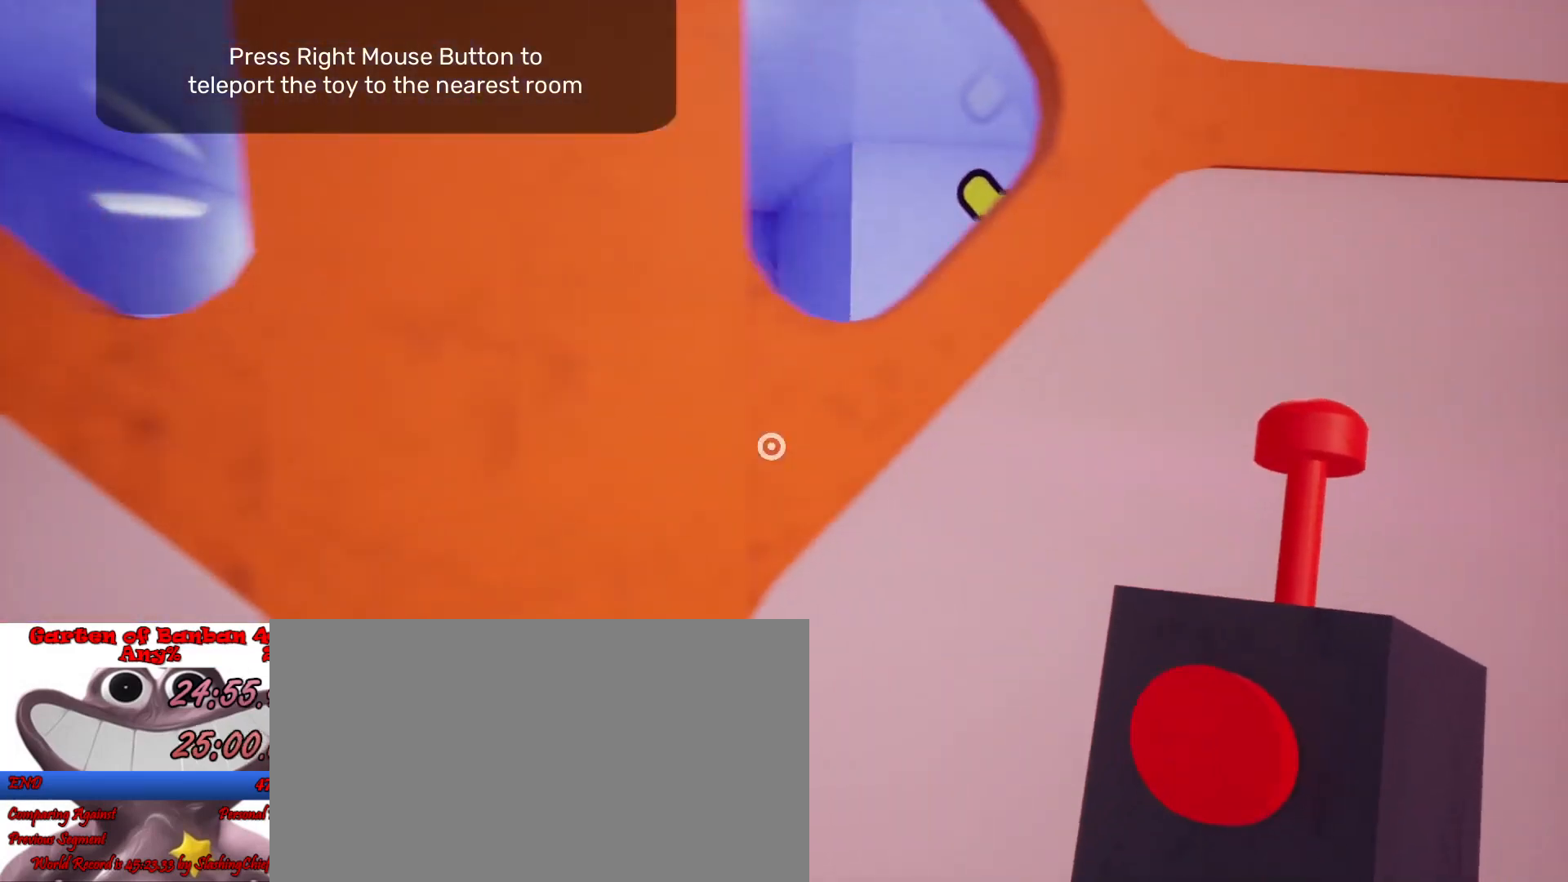
{"keys": ["shift", "w"], "mouse": [], "events": []}
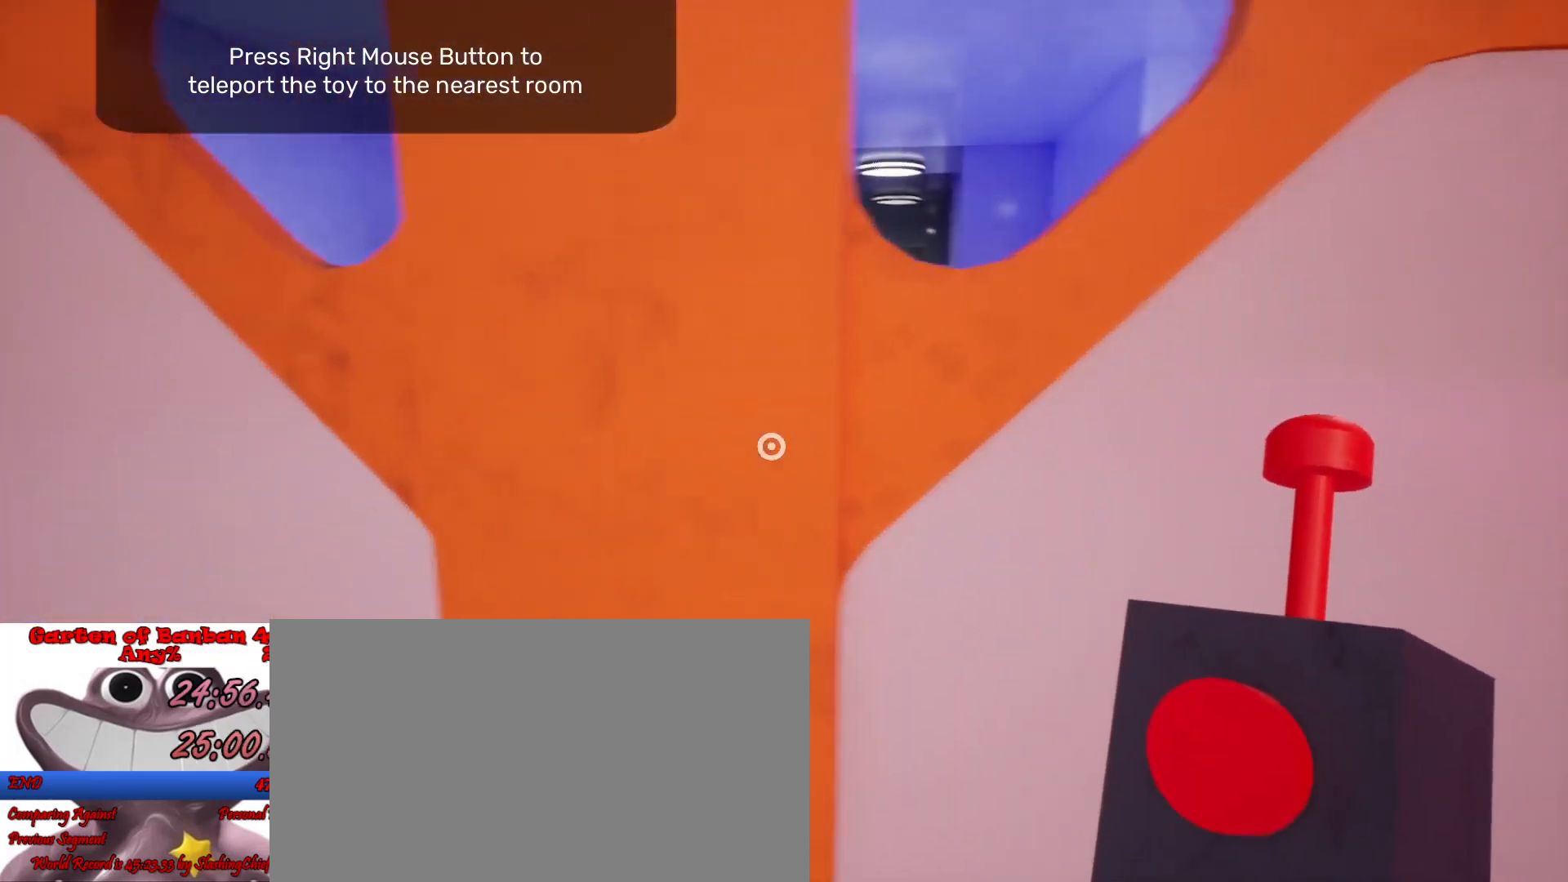
{"keys": ["shift", "w"], "mouse": [], "events": []}
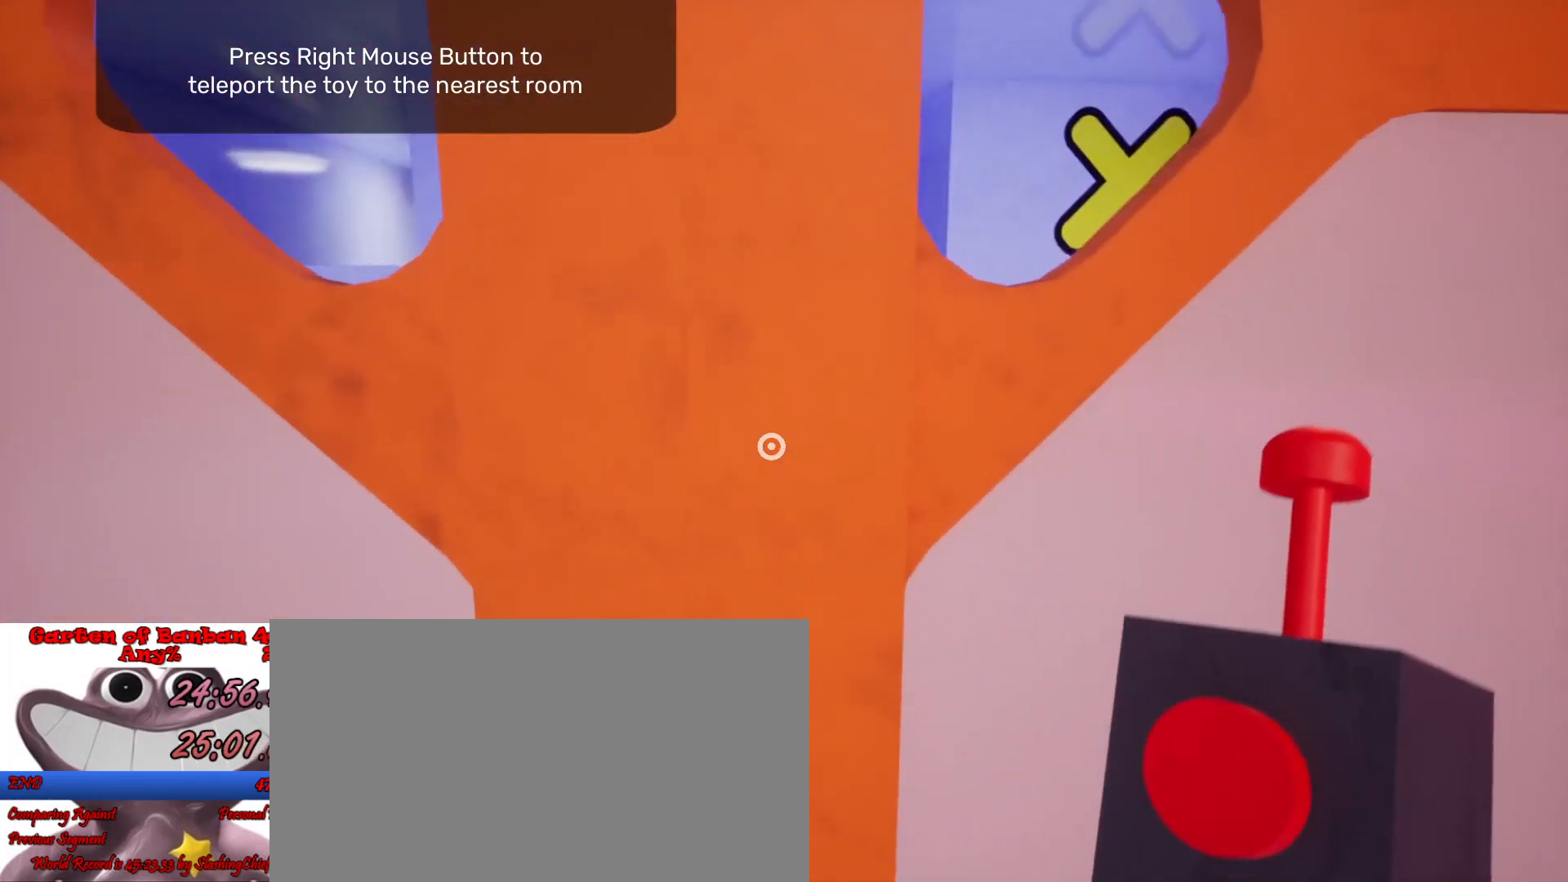
{"keys": ["shift", "w"], "mouse": [], "events": []}
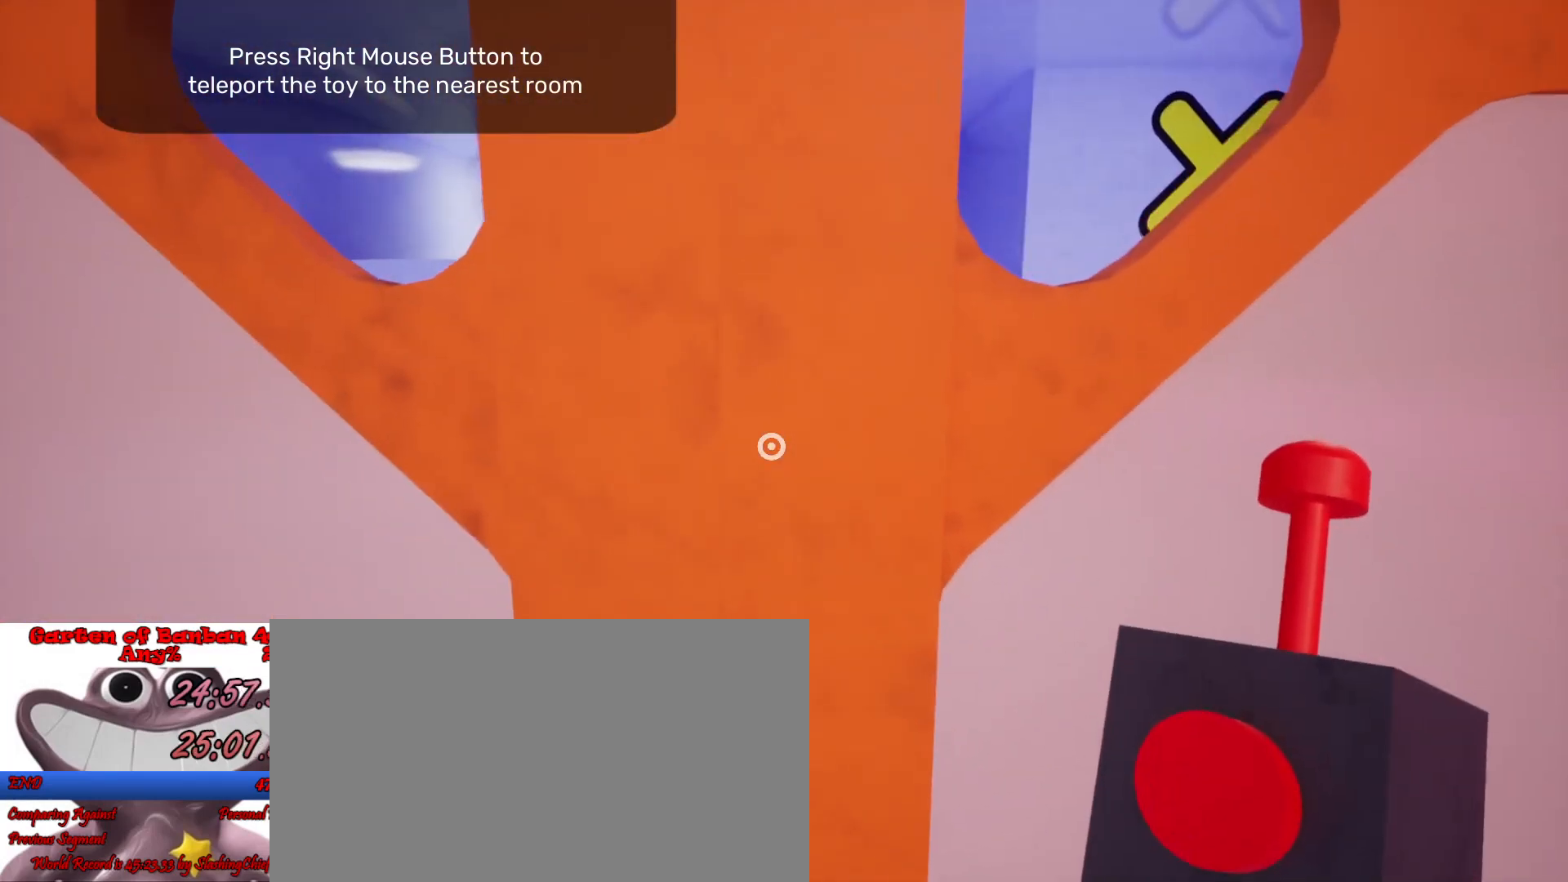
{"keys": ["shift", "w"], "mouse": [], "events": []}
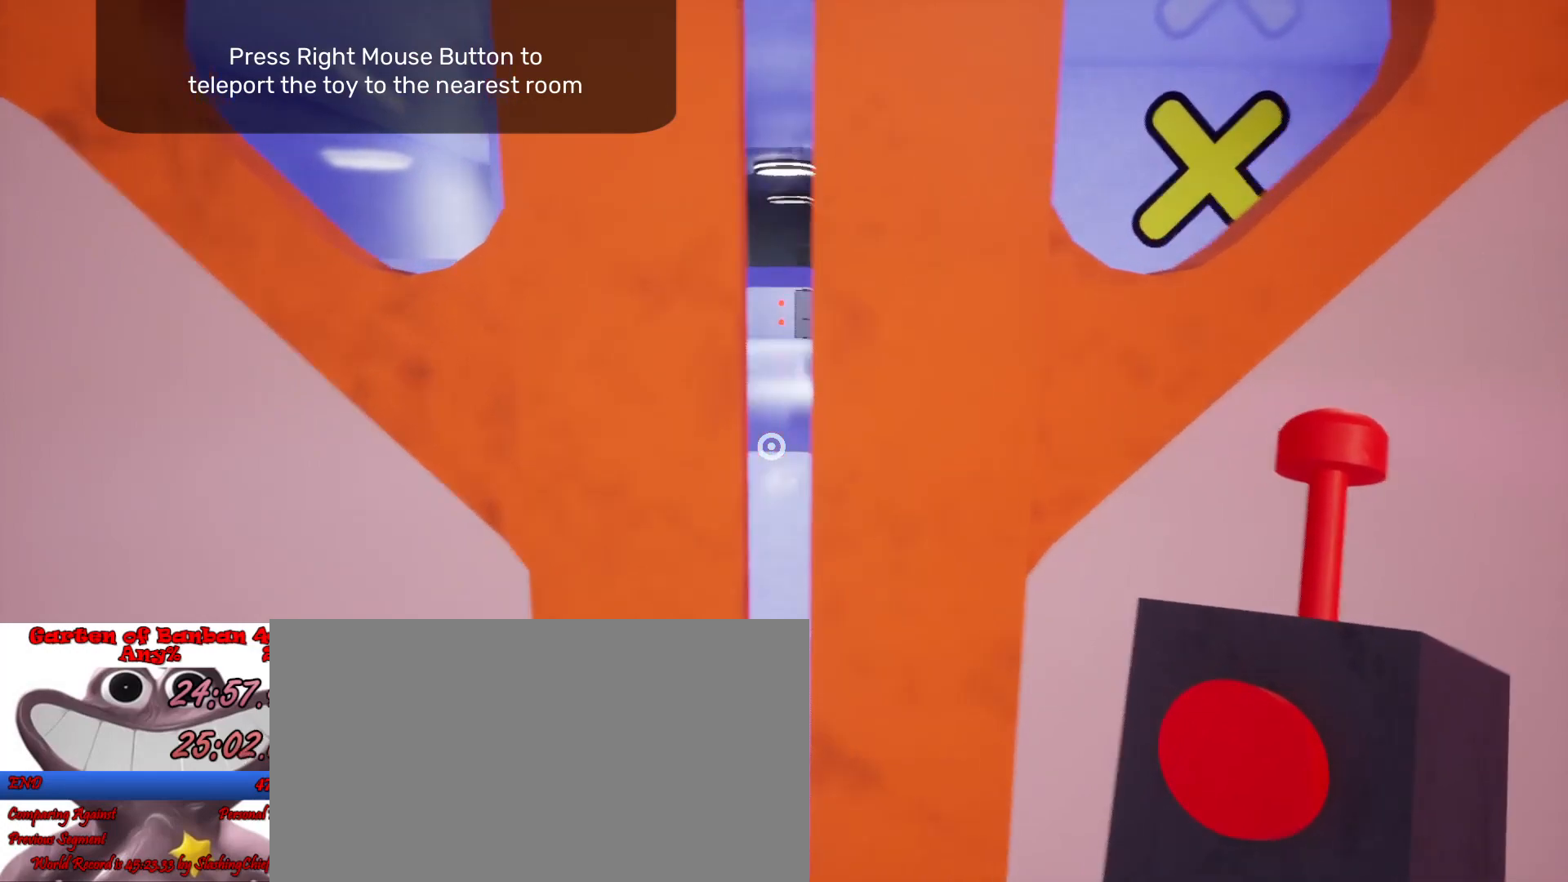
{"keys": ["shift", "w"], "mouse": [], "events": []}
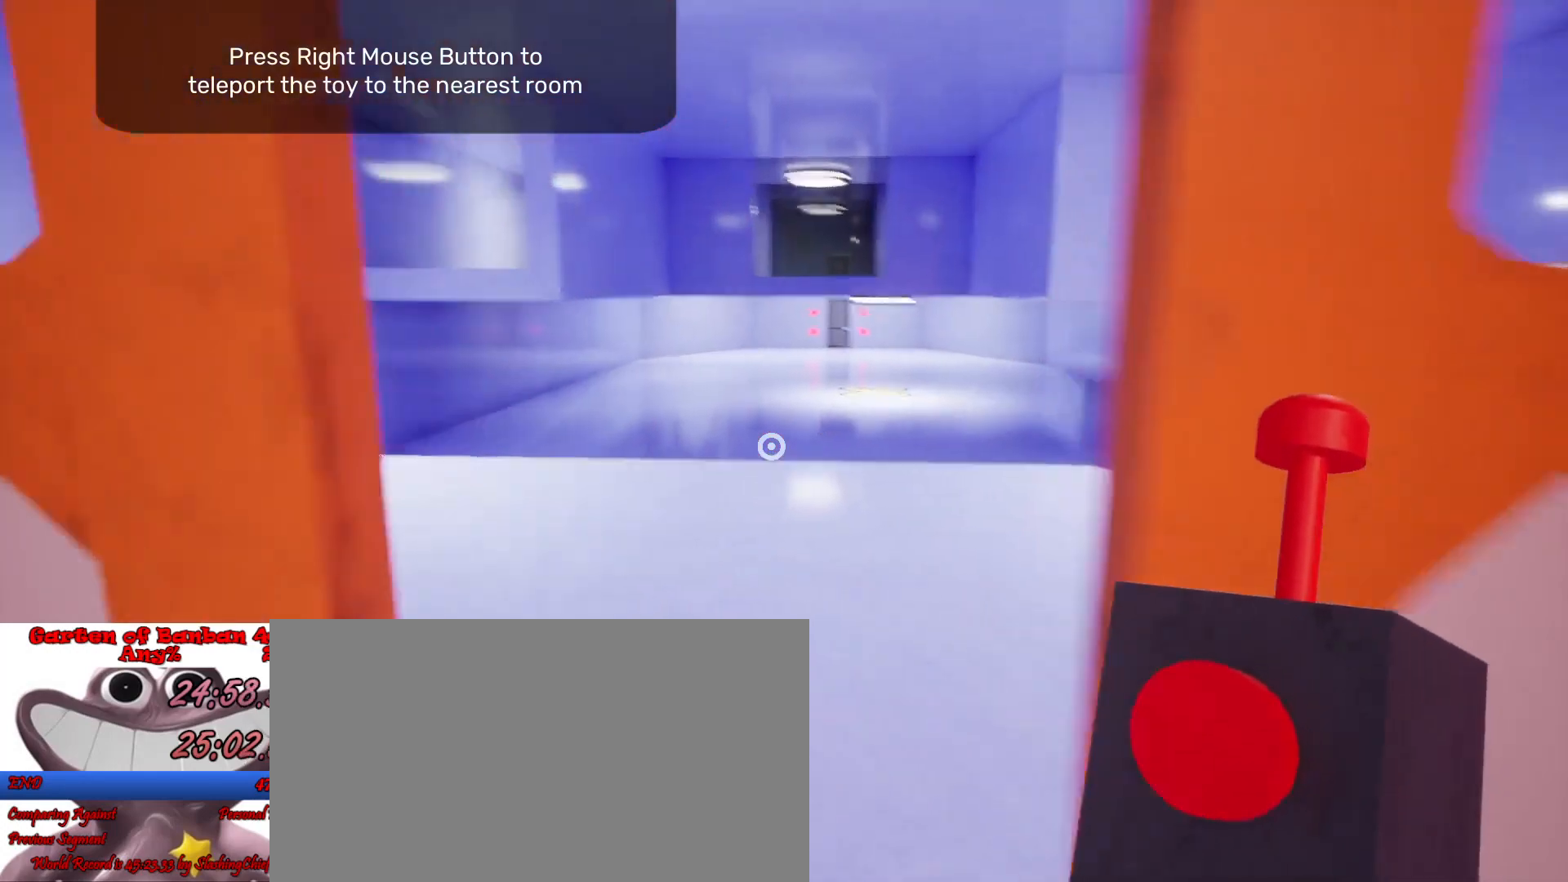
{"keys": ["d", "shift", "w"], "mouse": [], "events": [[133, "d", "down"]]}
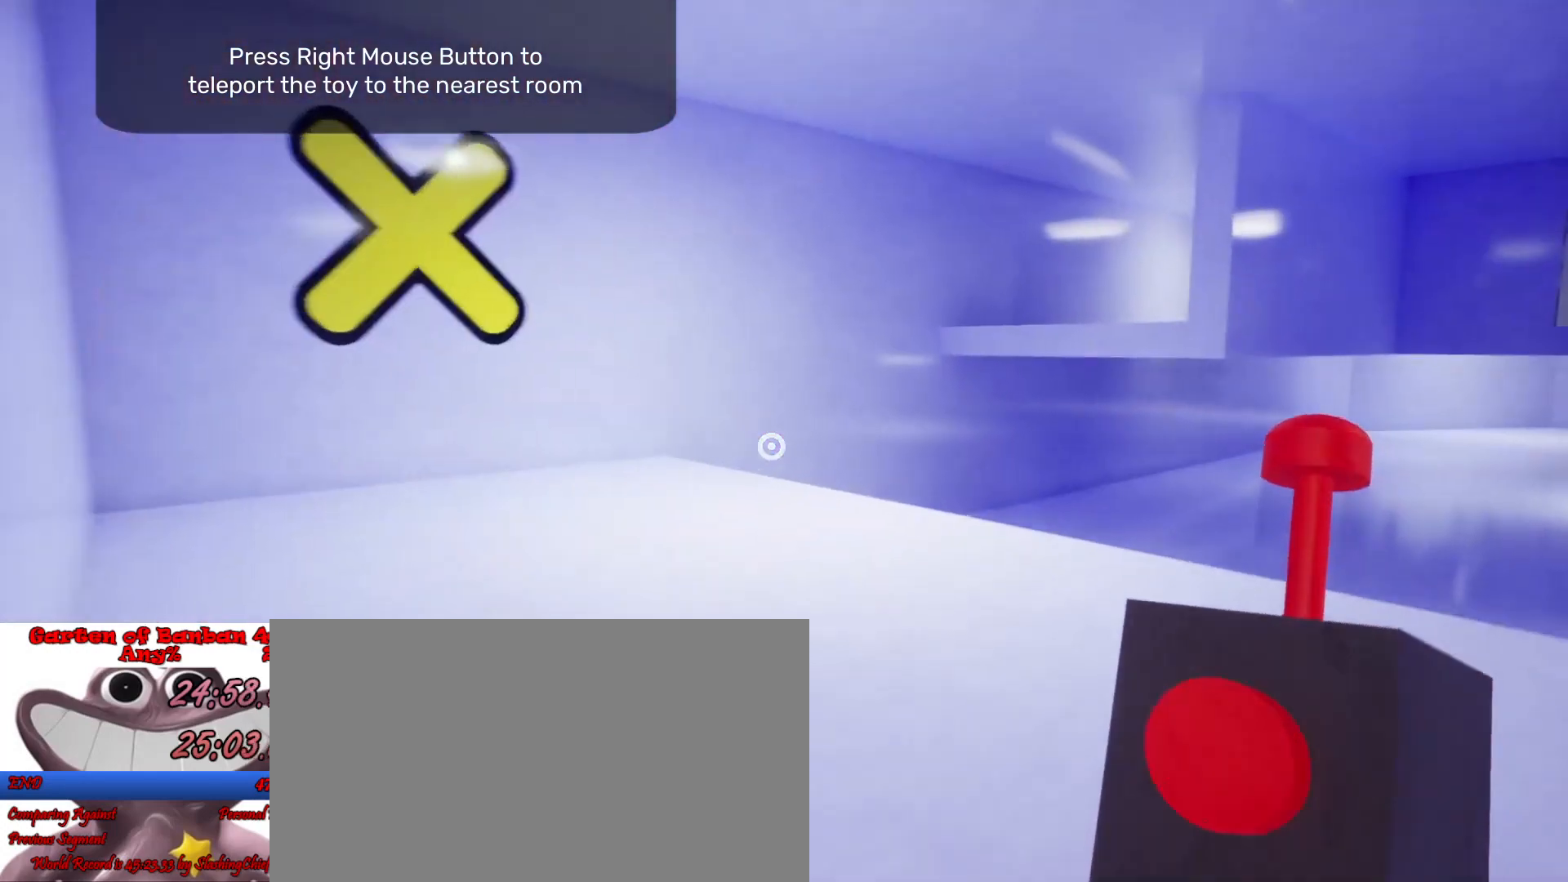
{"keys": ["d", "shift", "w"], "mouse": [], "events": [[167, "mouse_right", "down"], [233, "mouse_right", "up"], [300, "d", "up"], [467, "d", "down"]]}
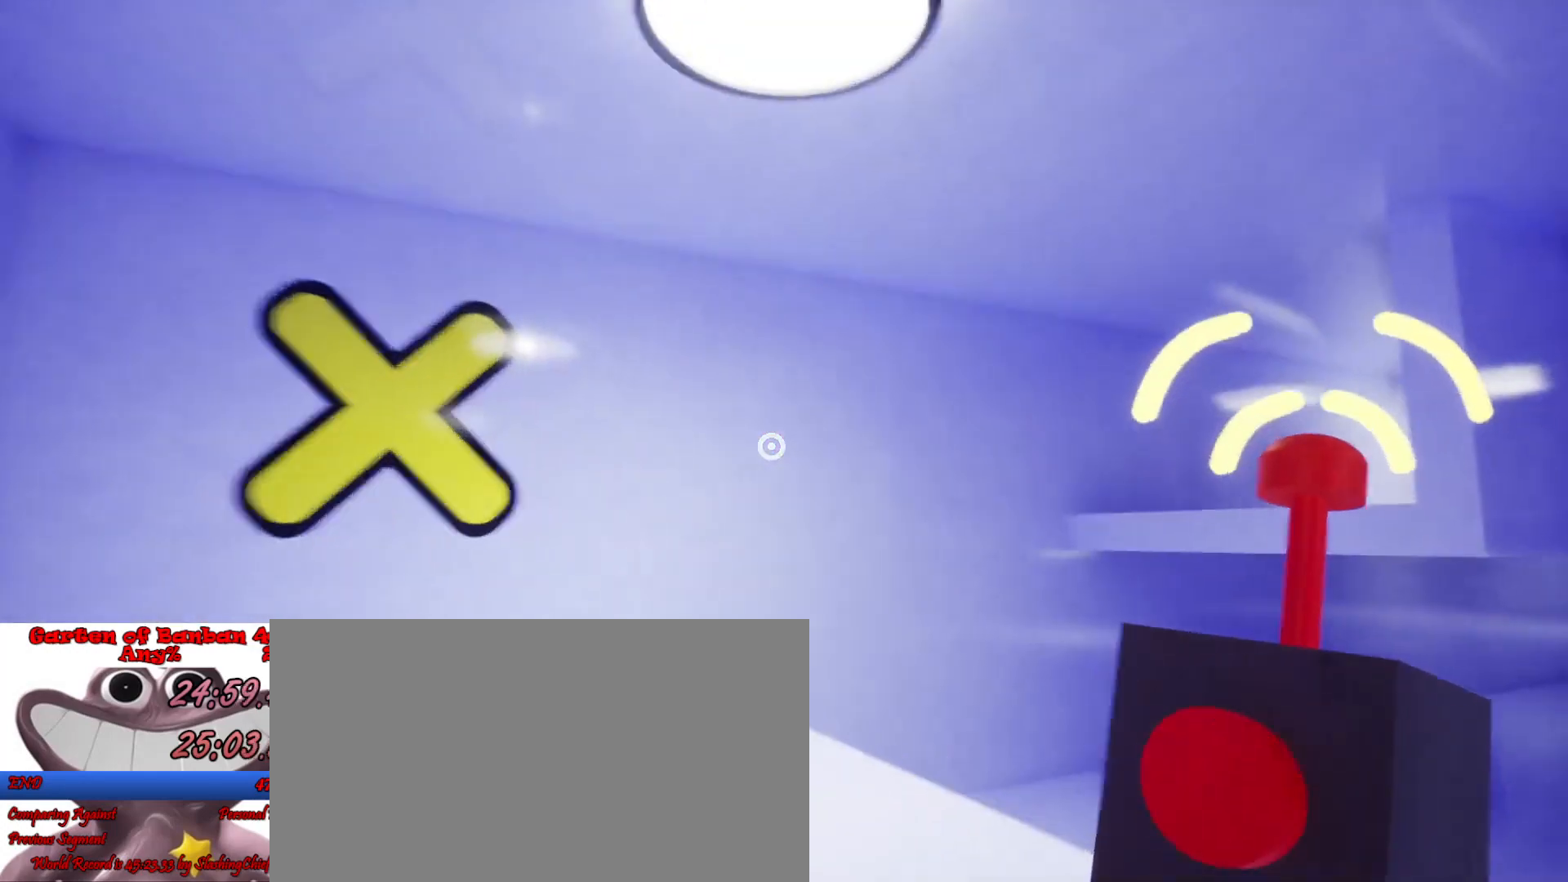
{"keys": ["shift", "w"], "mouse": [], "events": [[100, "d", "up"]]}
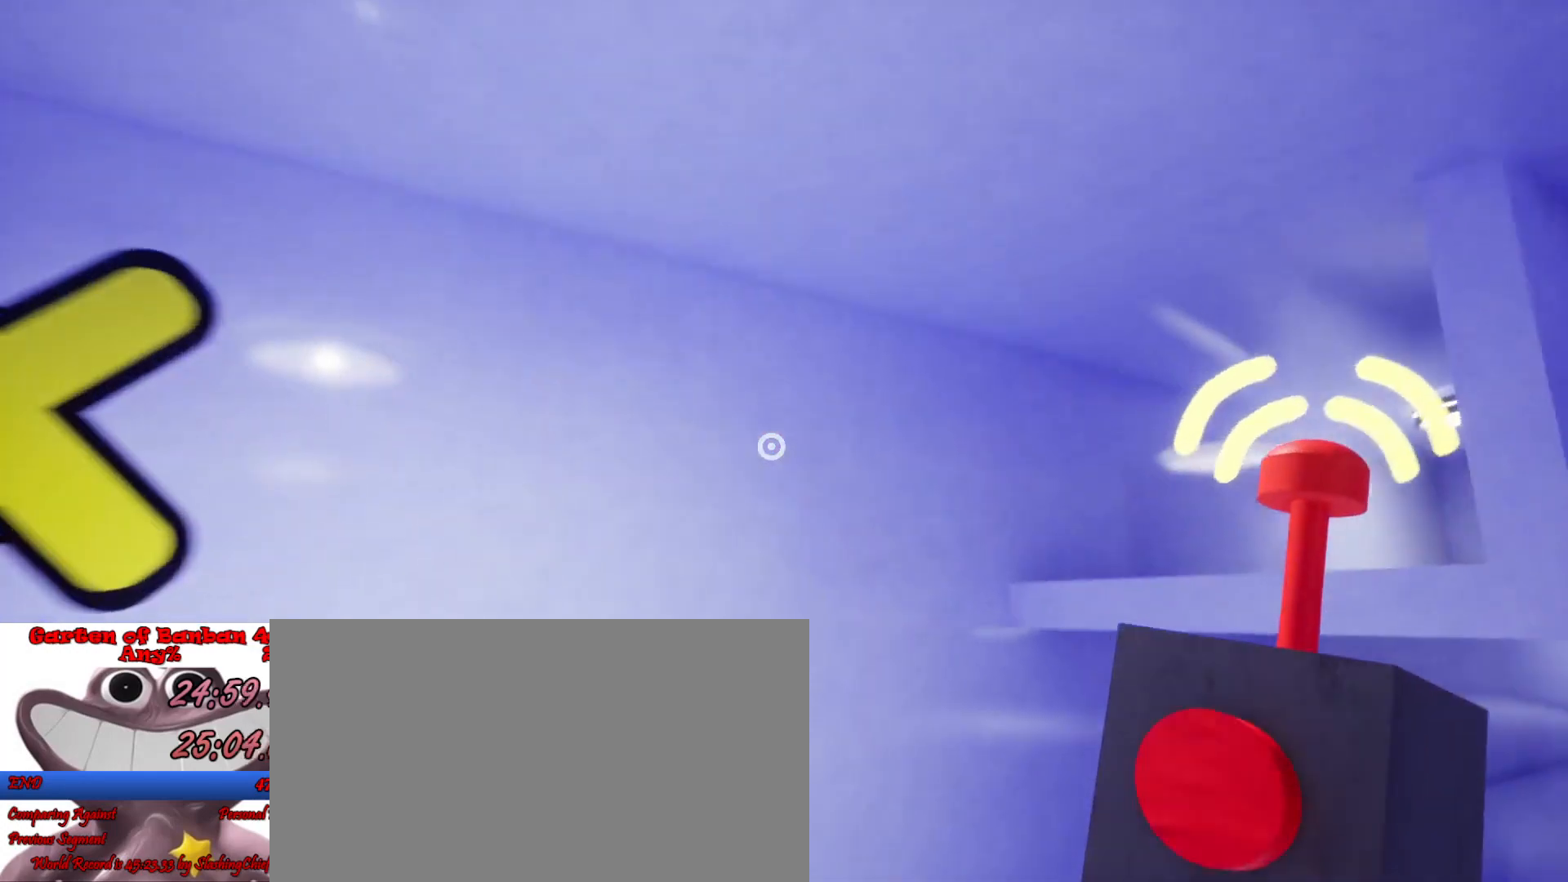
{"keys": ["shift"], "mouse": [], "events": [[67, "a", "down"], [267, "a", "up"], [367, "w", "up"]]}
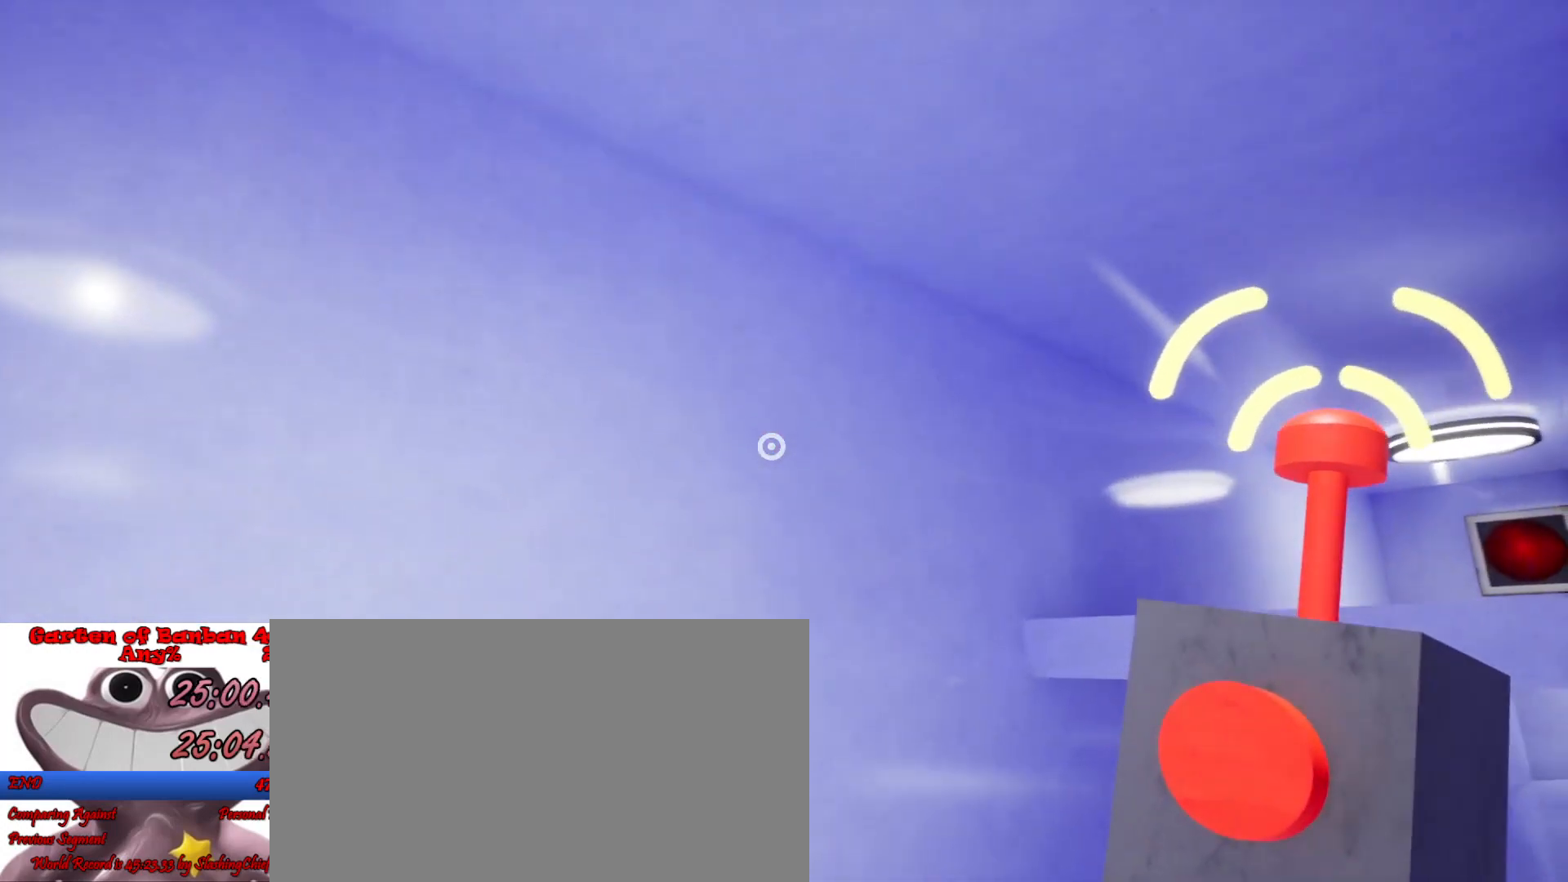
{"keys": ["shift"], "mouse": [], "events": [[100, "w", "down"], [200, "w", "up"], [367, "a", "down"], [467, "a", "up"]]}
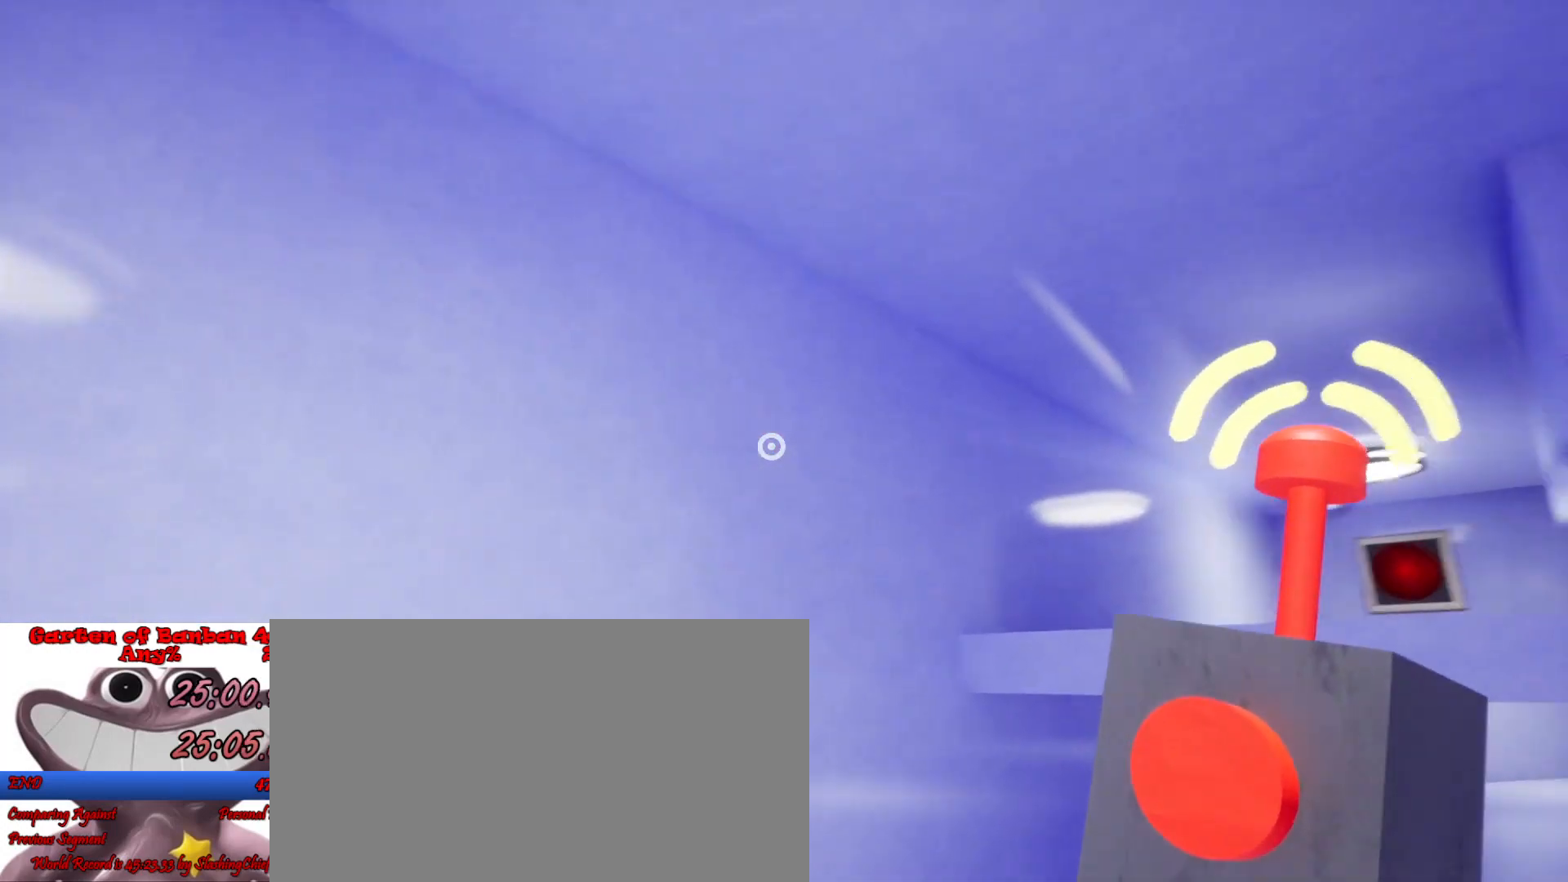
{"keys": ["shift"], "mouse": [], "events": []}
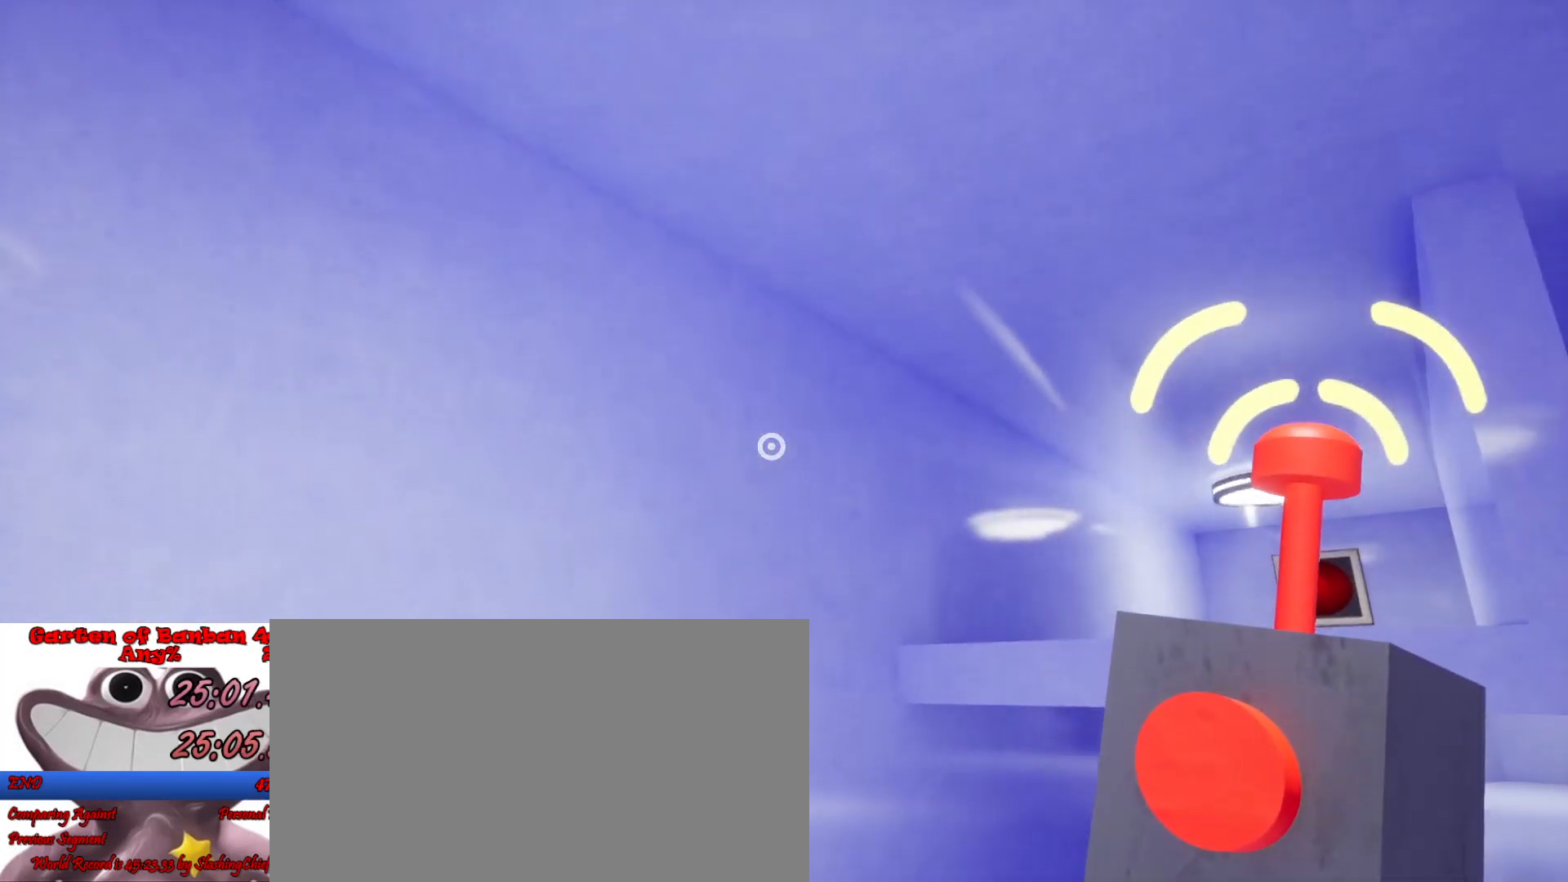
{"keys": ["shift"], "mouse": [], "events": [[167, "w", "down"], [367, "w", "up"]]}
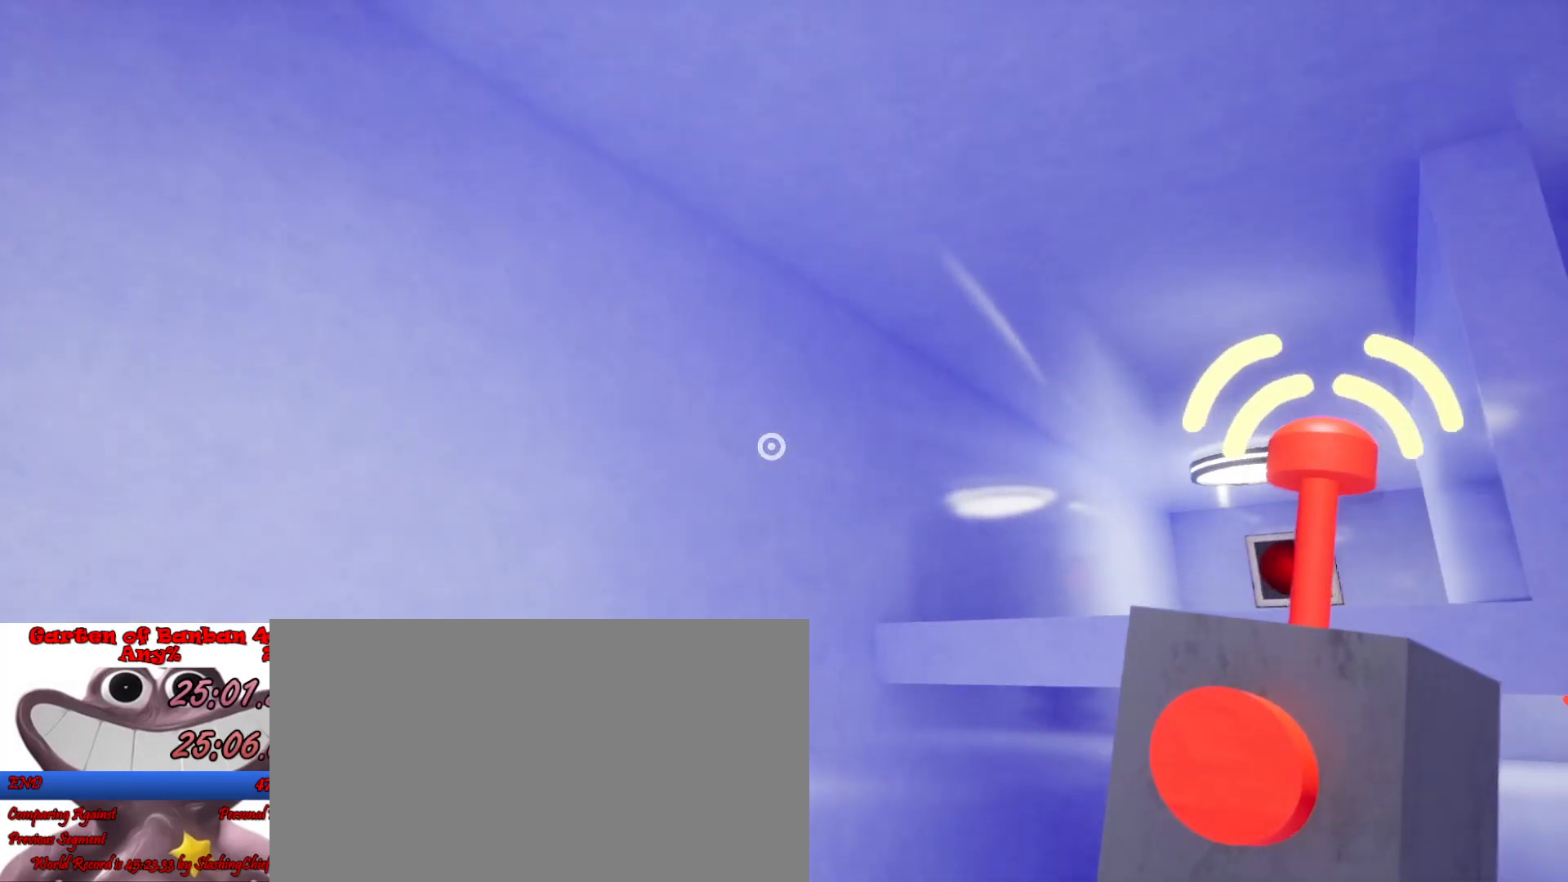
{"keys": ["shift"], "mouse": [], "events": []}
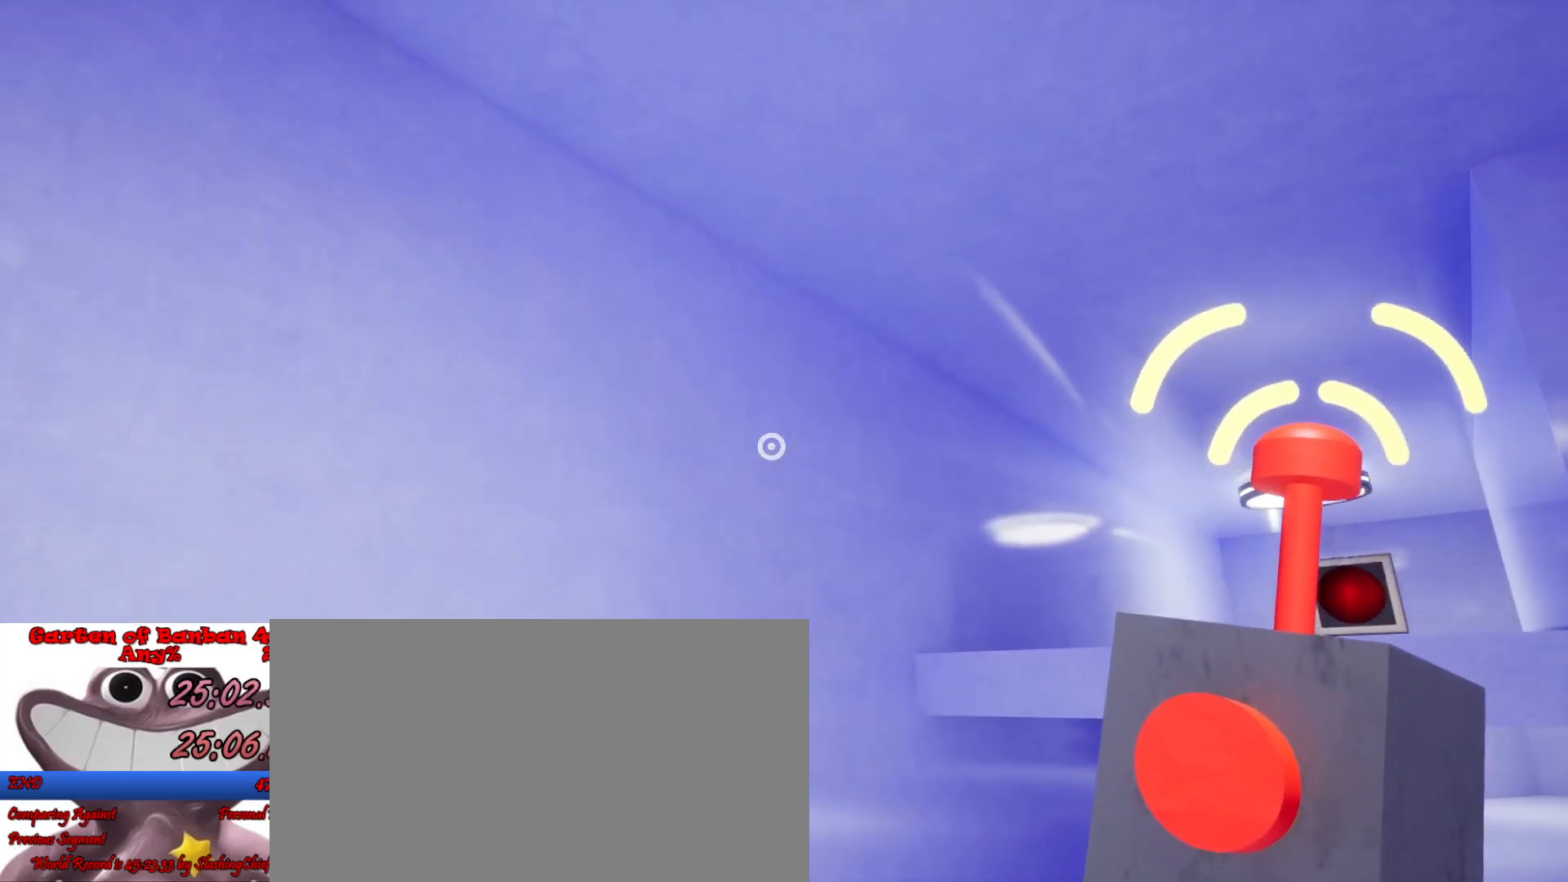
{"keys": ["shift"], "mouse": ["left"], "events": [[300, "mouse_left", "down"], [400, "mouse_left", "up"], [467, "mouse_left", "down"]]}
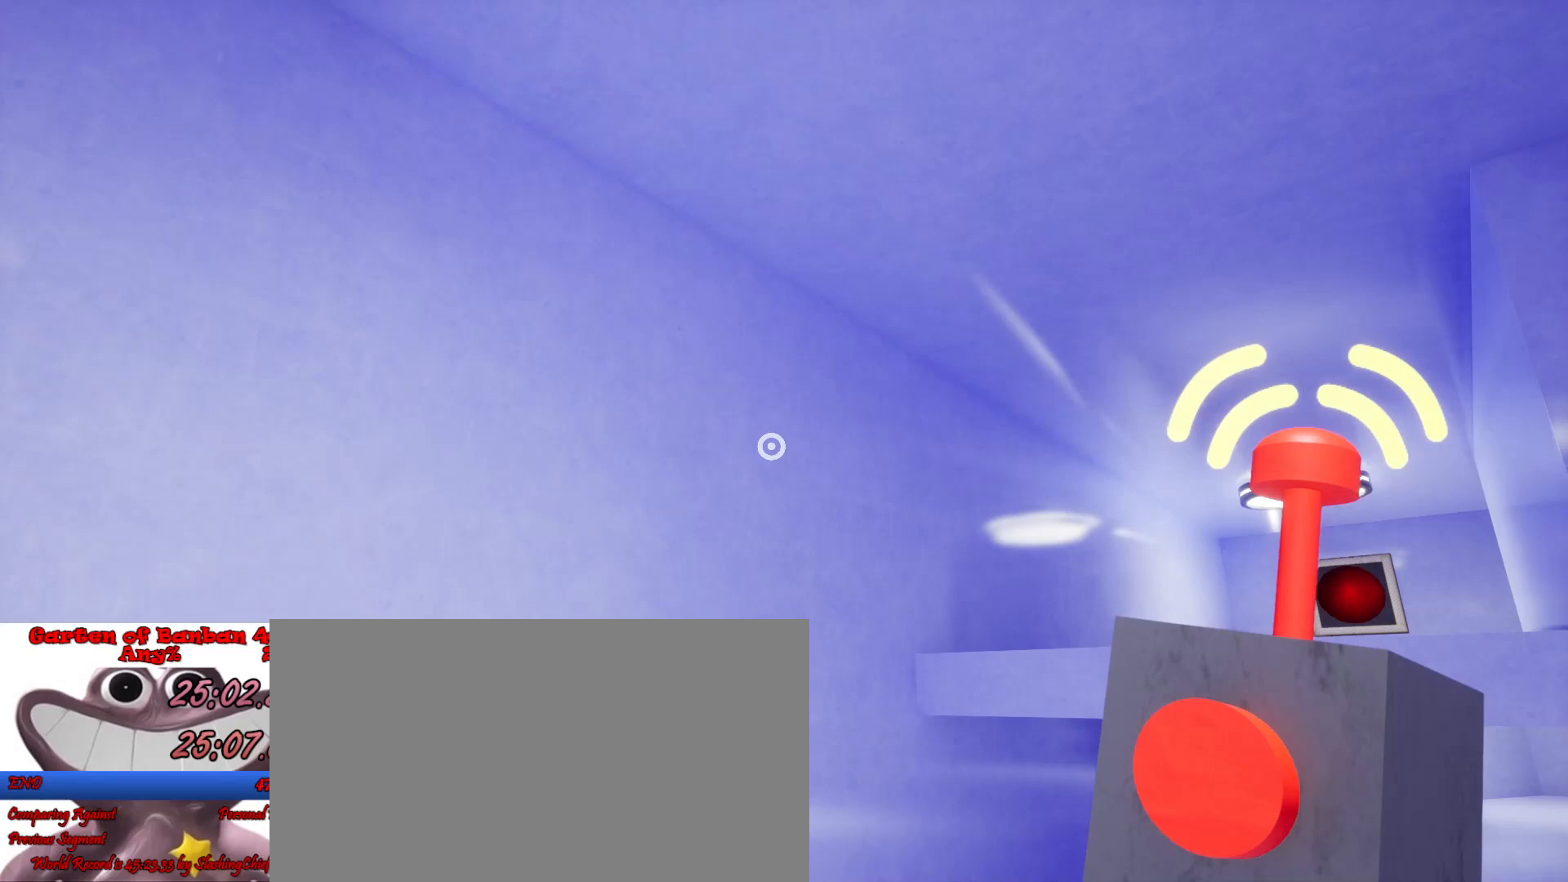
{"keys": ["shift"], "mouse": ["left"], "events": [[67, "mouse_left", "up"], [133, "mouse_left", "down"], [267, "mouse_left", "up"], [333, "mouse_left", "down"], [433, "mouse_left", "up"], [500, "mouse_left", "down"]]}
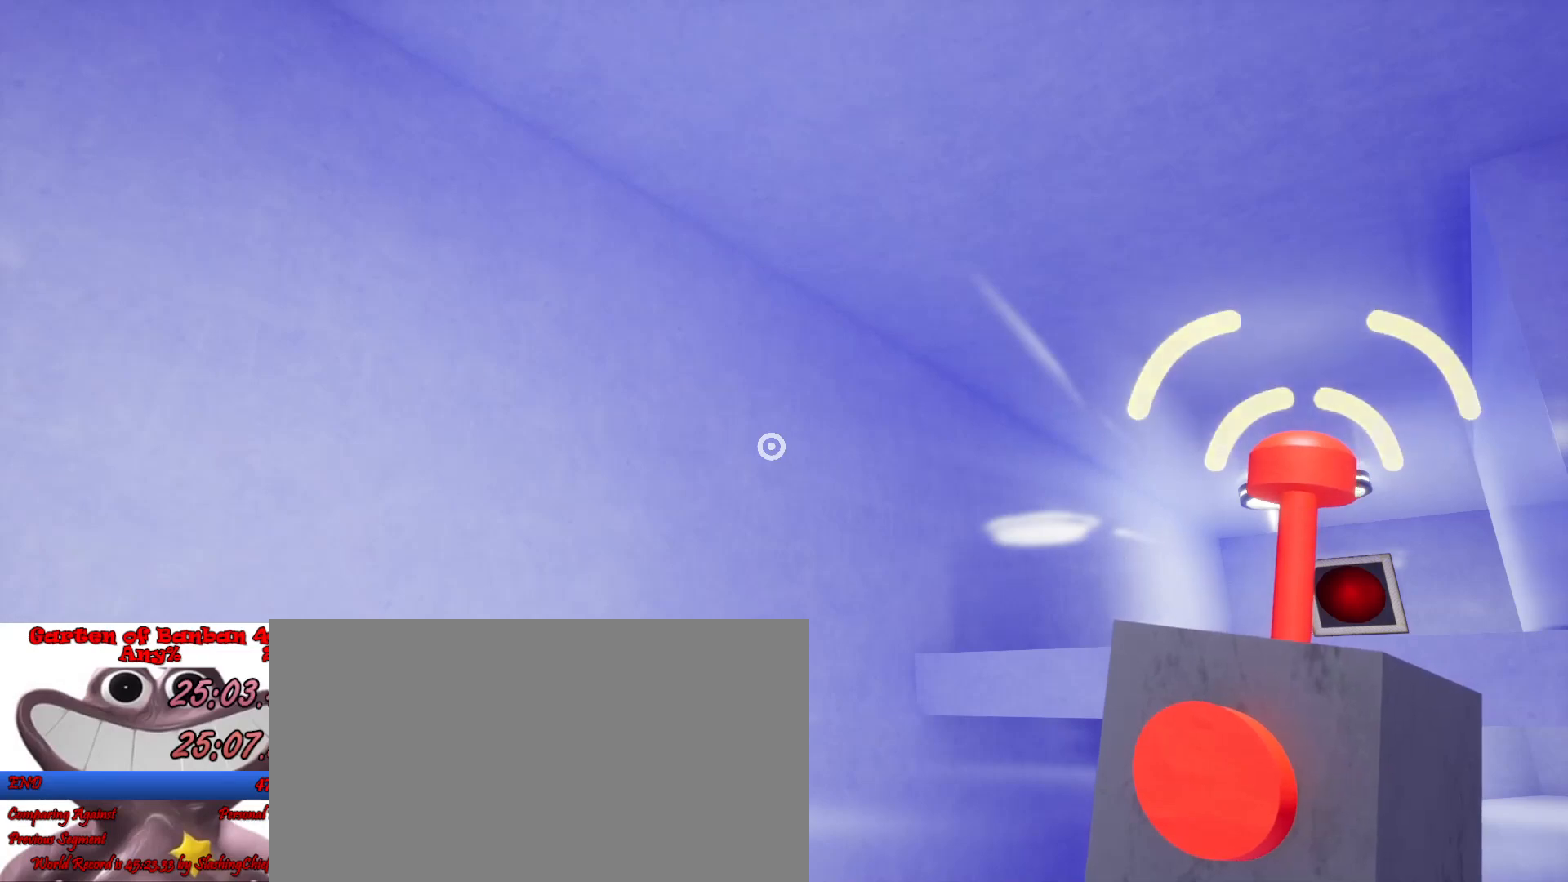
{"keys": ["shift"], "mouse": ["left"], "events": [[100, "mouse_left", "up"], [167, "mouse_left", "down"], [267, "mouse_left", "up"], [333, "mouse_left", "down"], [433, "mouse_left", "up"], [500, "mouse_left", "down"]]}
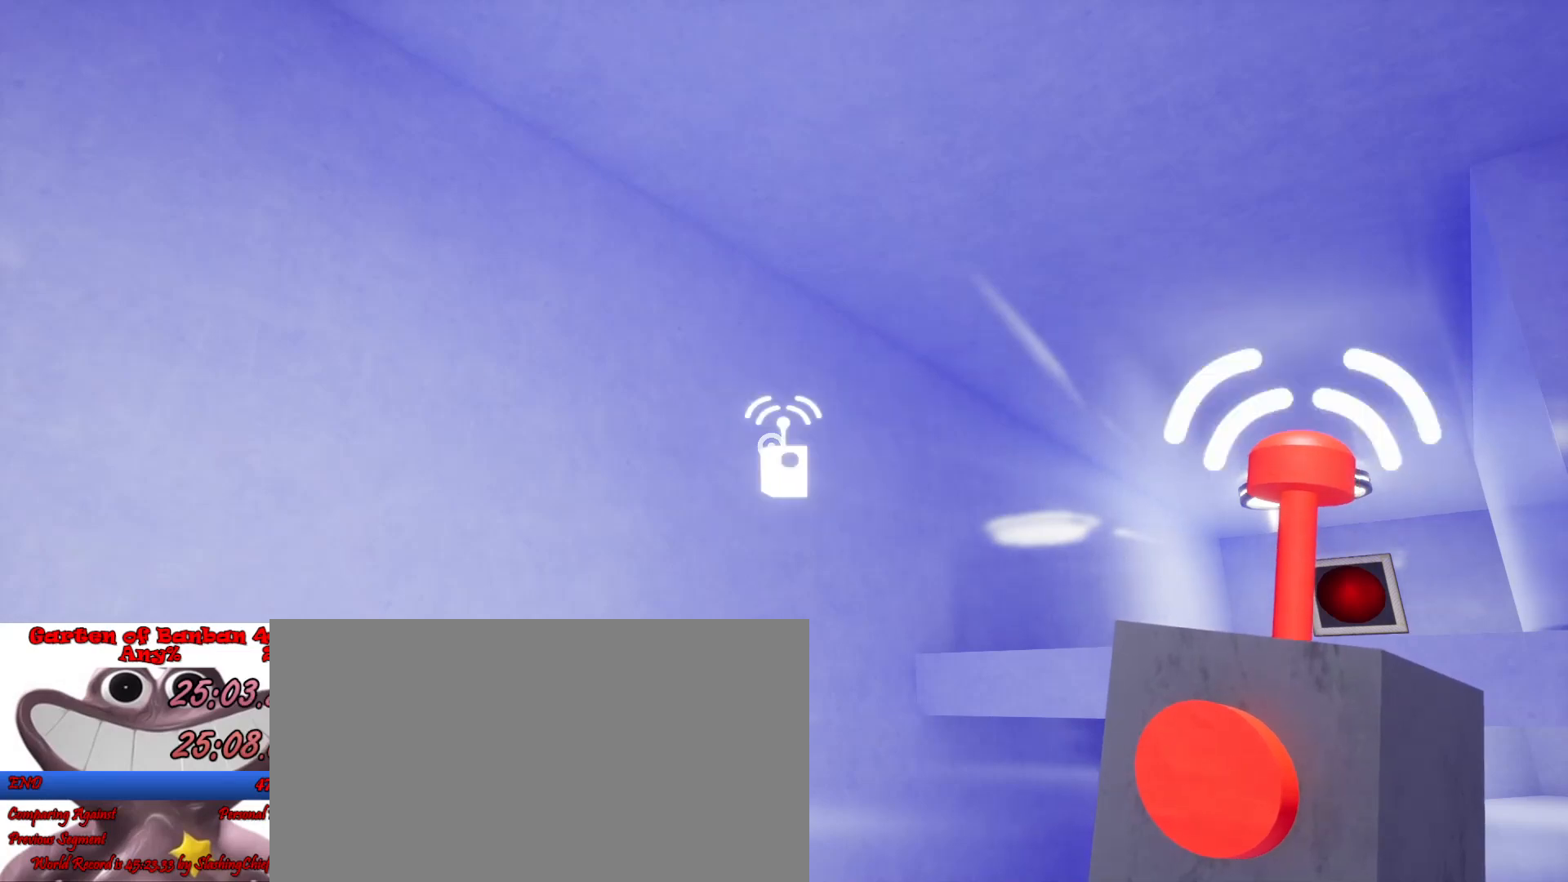
{"keys": ["a", "shift"], "mouse": [], "events": [[133, "mouse_left", "up"], [333, "a", "down"]]}
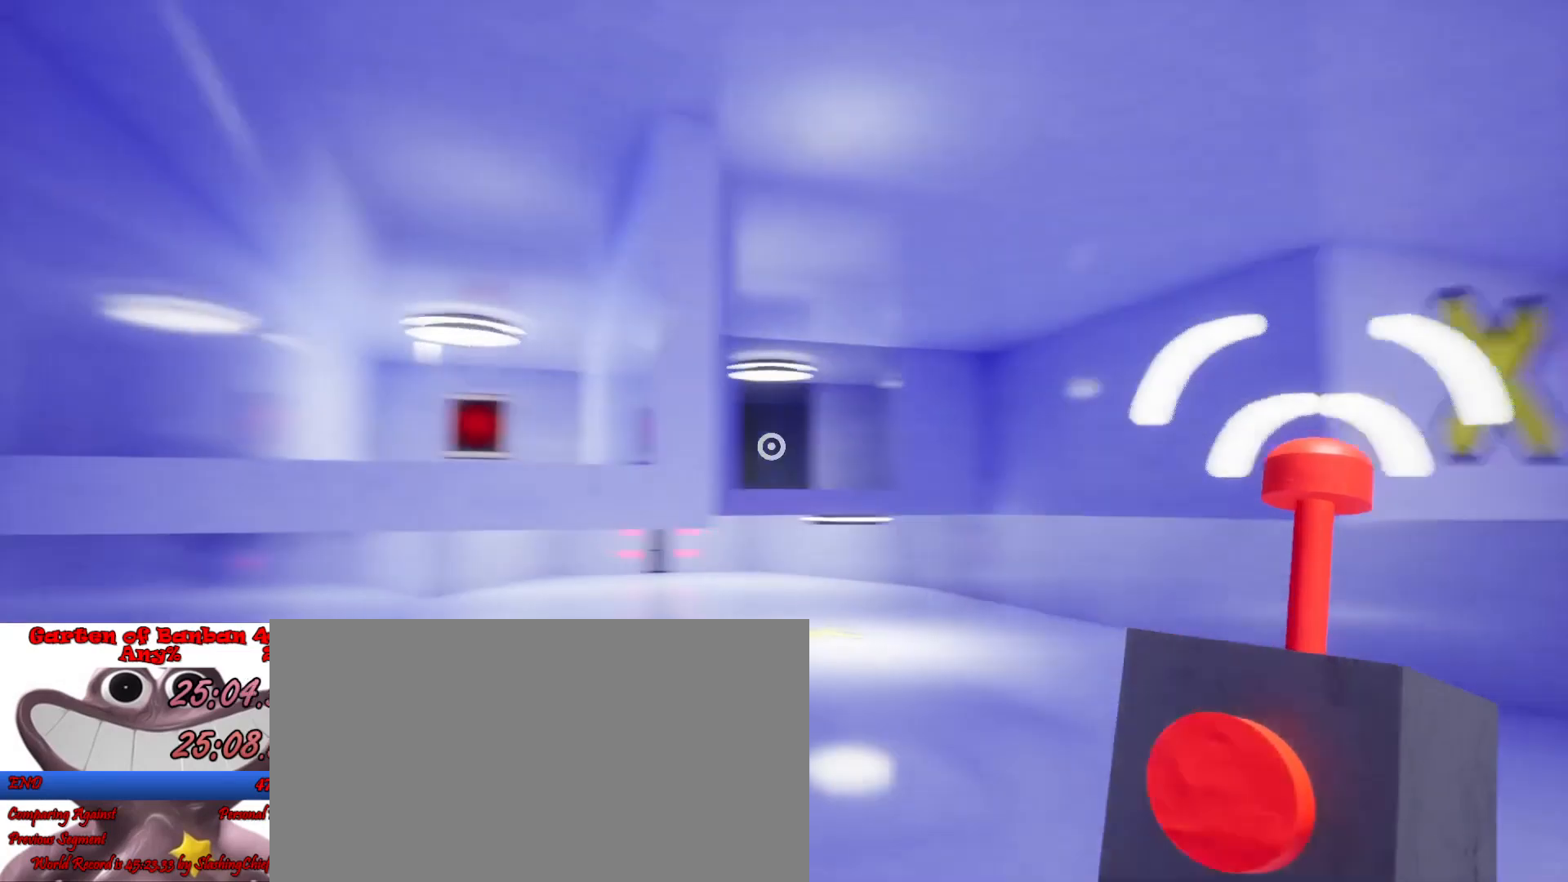
{"keys": ["a", "shift"], "mouse": [], "events": [[133, "w", "down"], [300, "w", "up"]]}
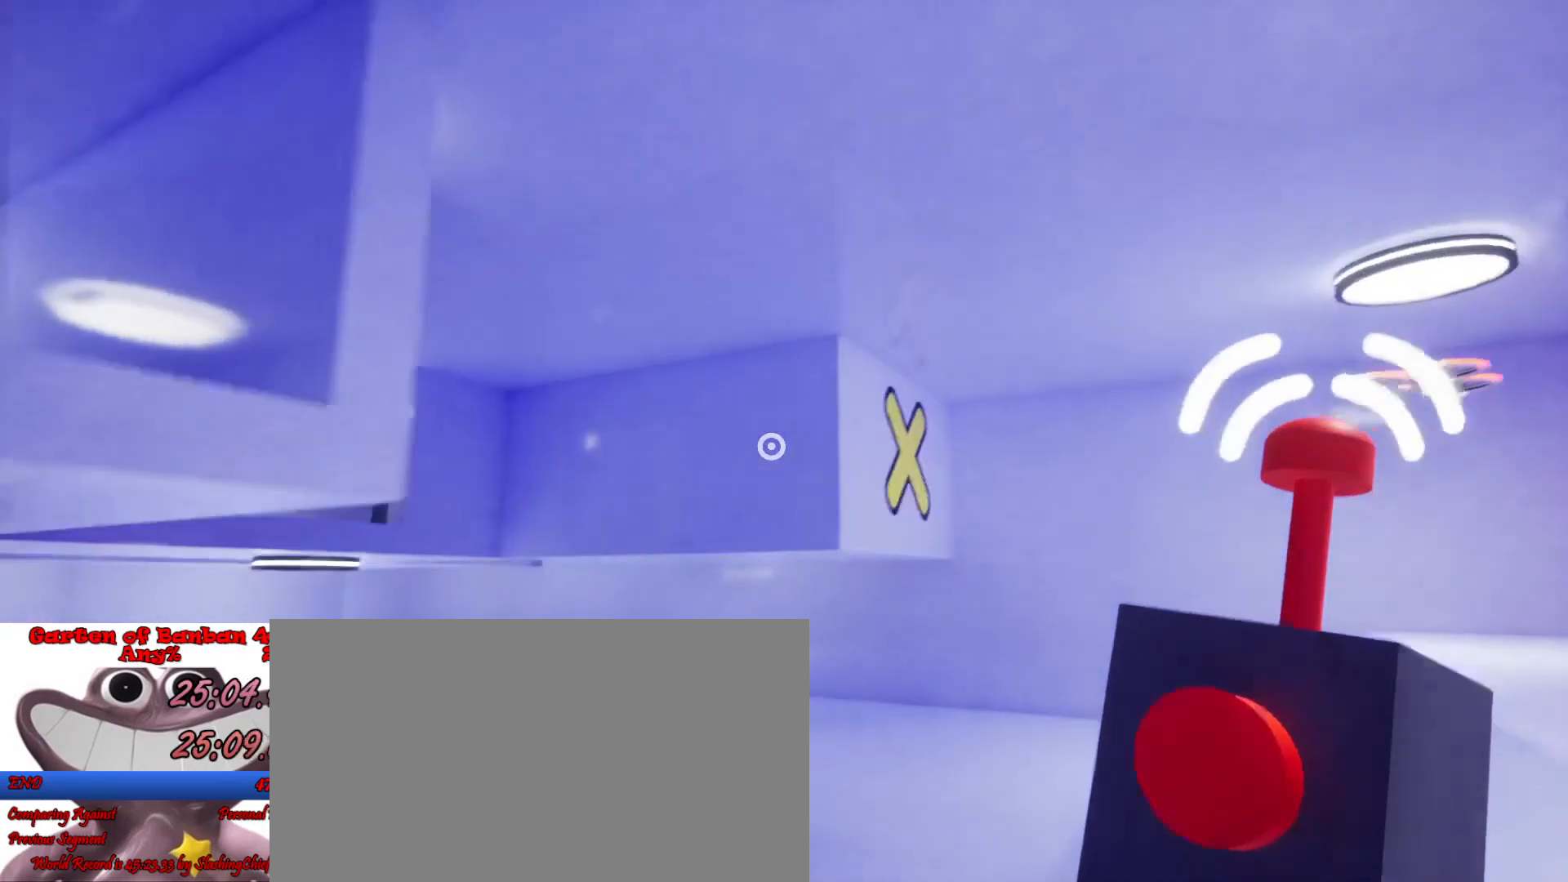
{"keys": ["a", "shift", "w"], "mouse": [], "events": [[500, "w", "down"]]}
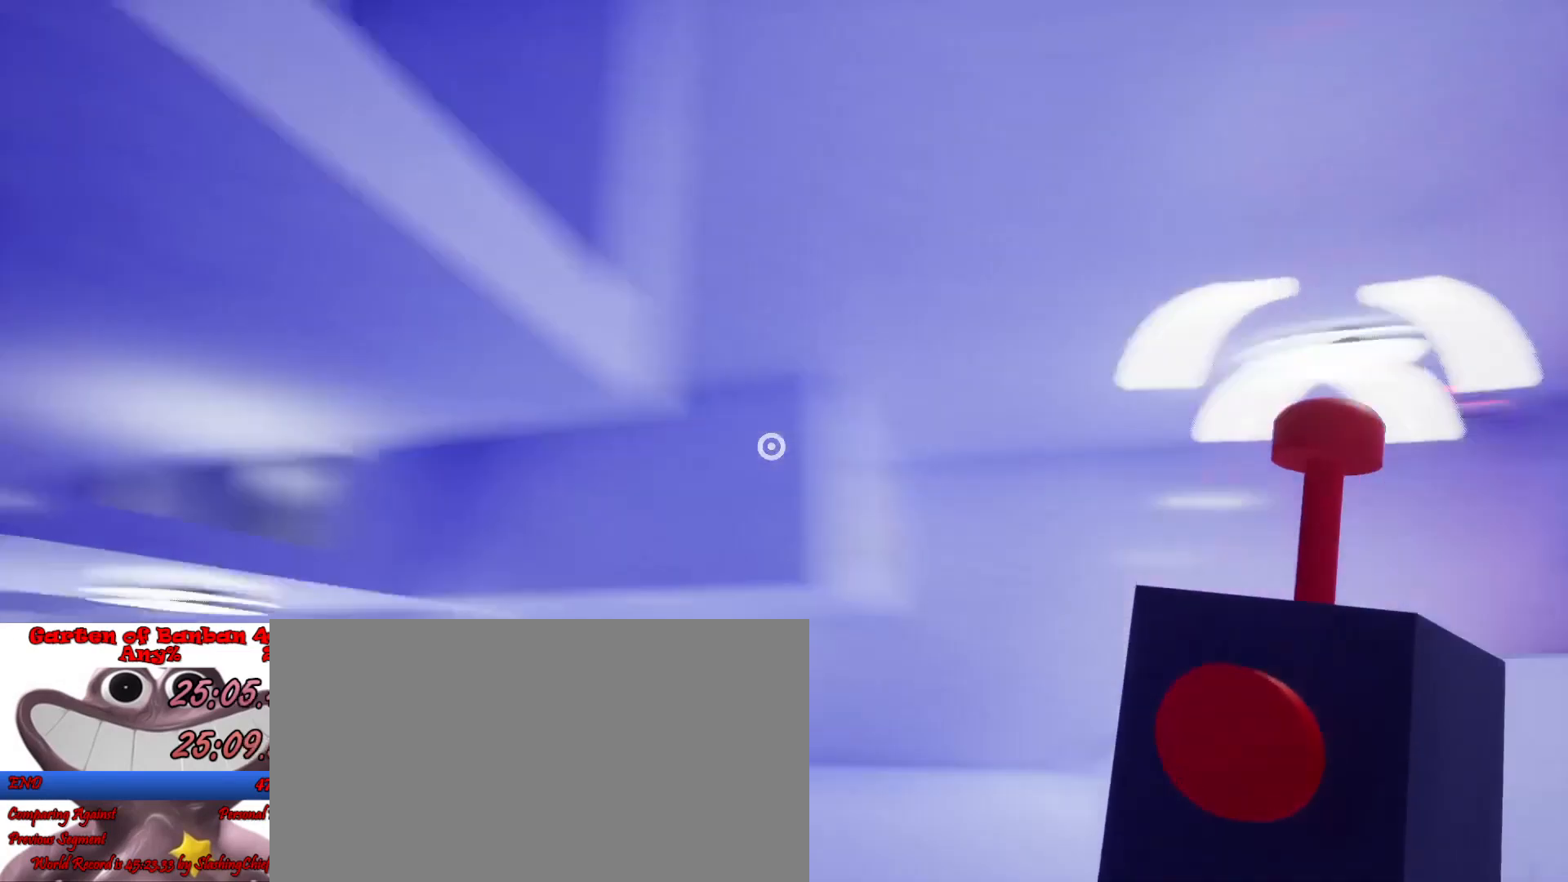
{"keys": ["a", "shift", "w"], "mouse": [], "events": []}
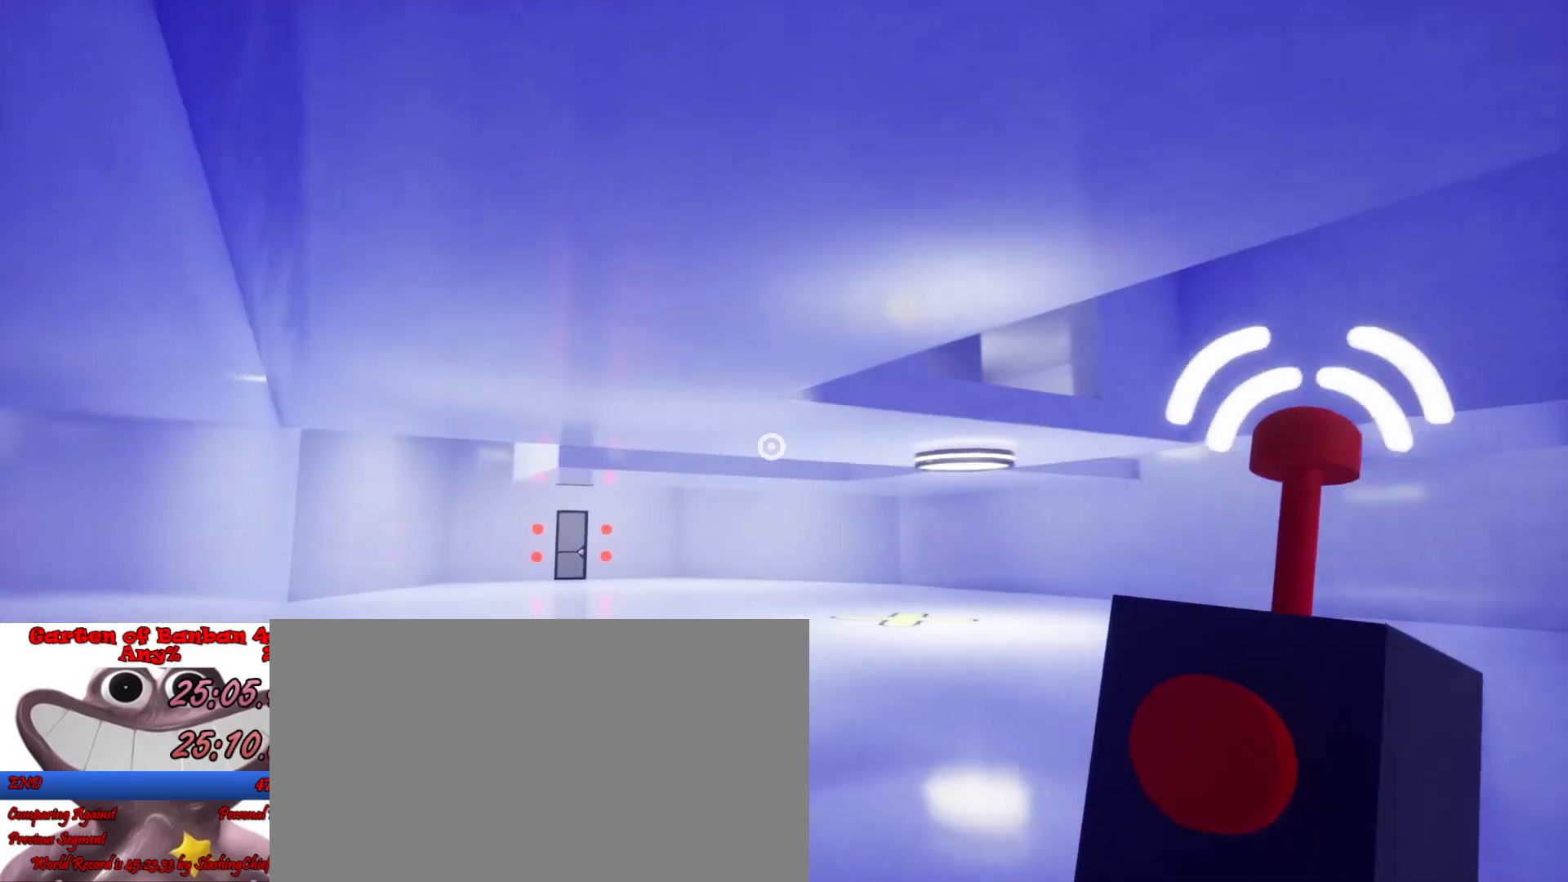
{"keys": ["a", "shift"], "mouse": [], "events": [[400, "w", "up"]]}
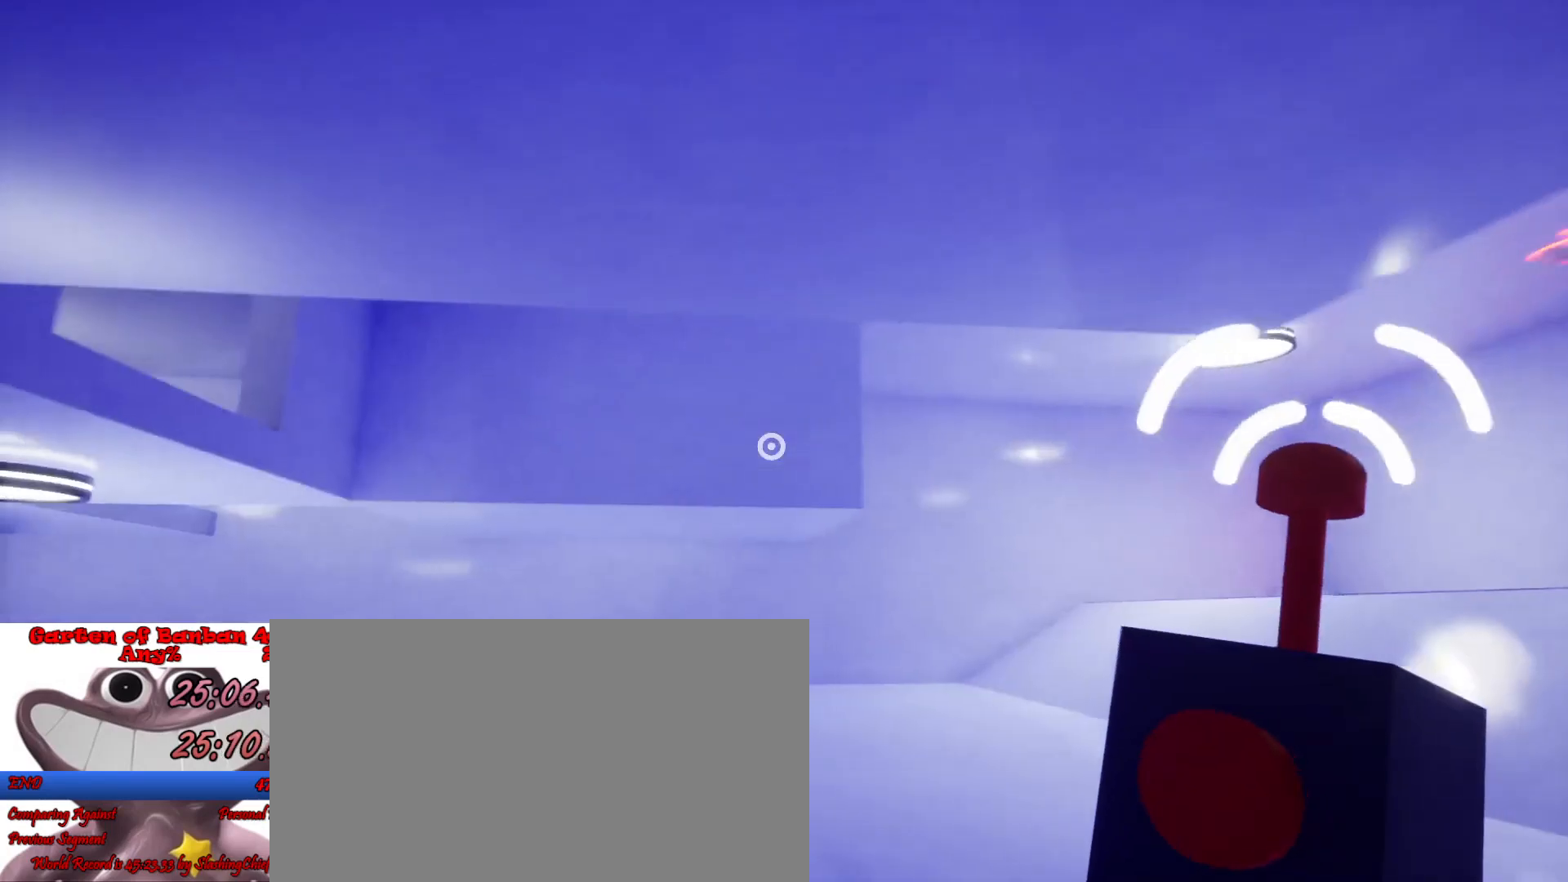
{"keys": ["a", "s", "shift"], "mouse": [], "events": [[67, "s", "down"]]}
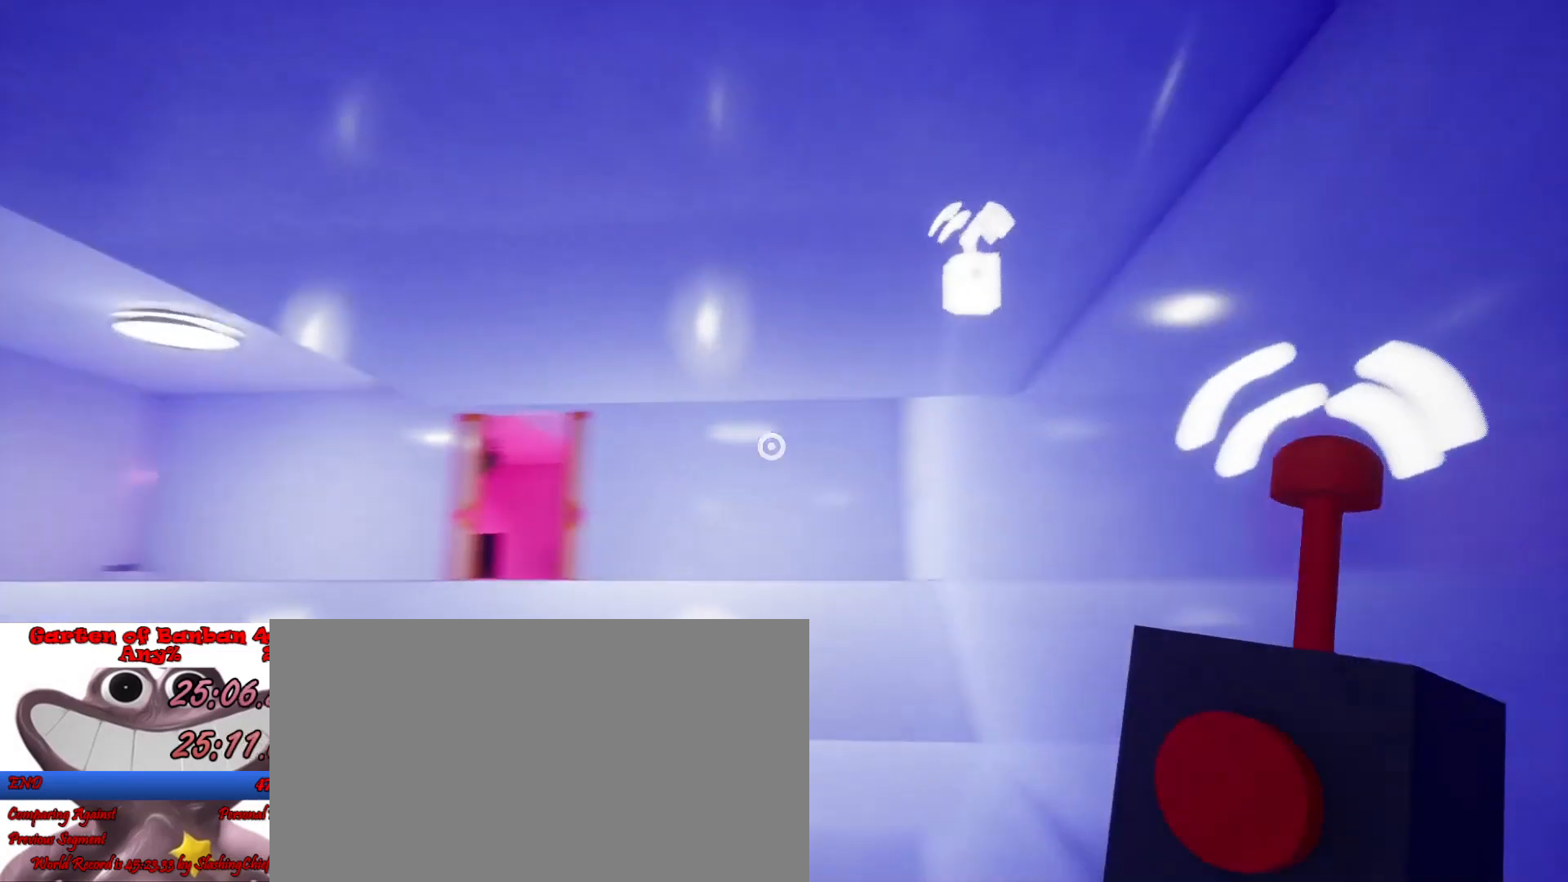
{"keys": ["s", "shift"], "mouse": [], "events": [[300, "a", "up"]]}
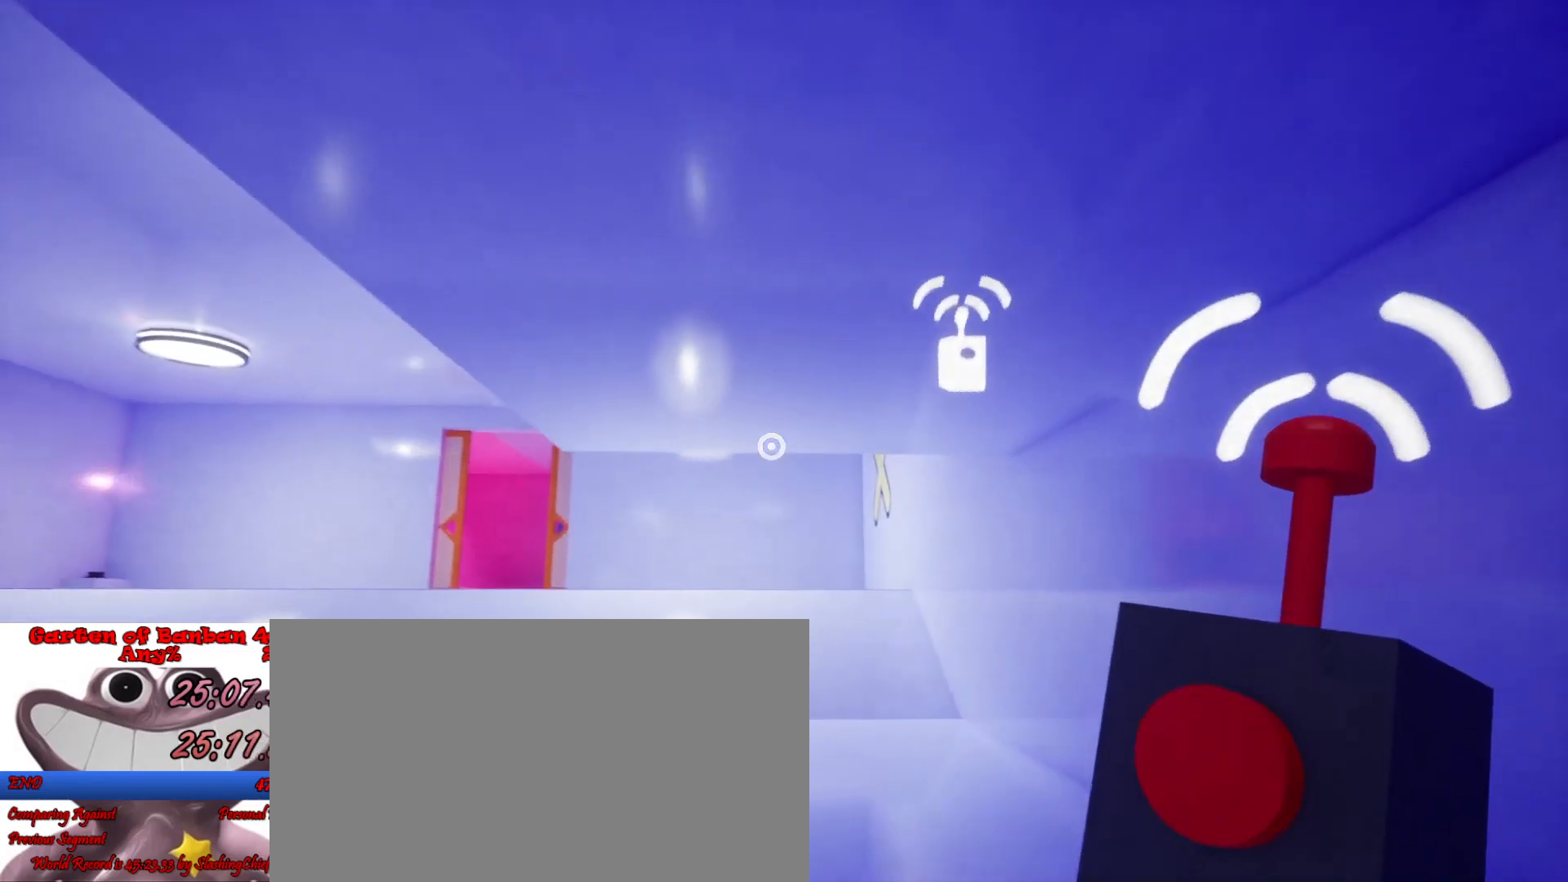
{"keys": ["d", "s", "shift"], "mouse": [], "events": [[33, "d", "down"], [167, "d", "up"], [500, "d", "down"]]}
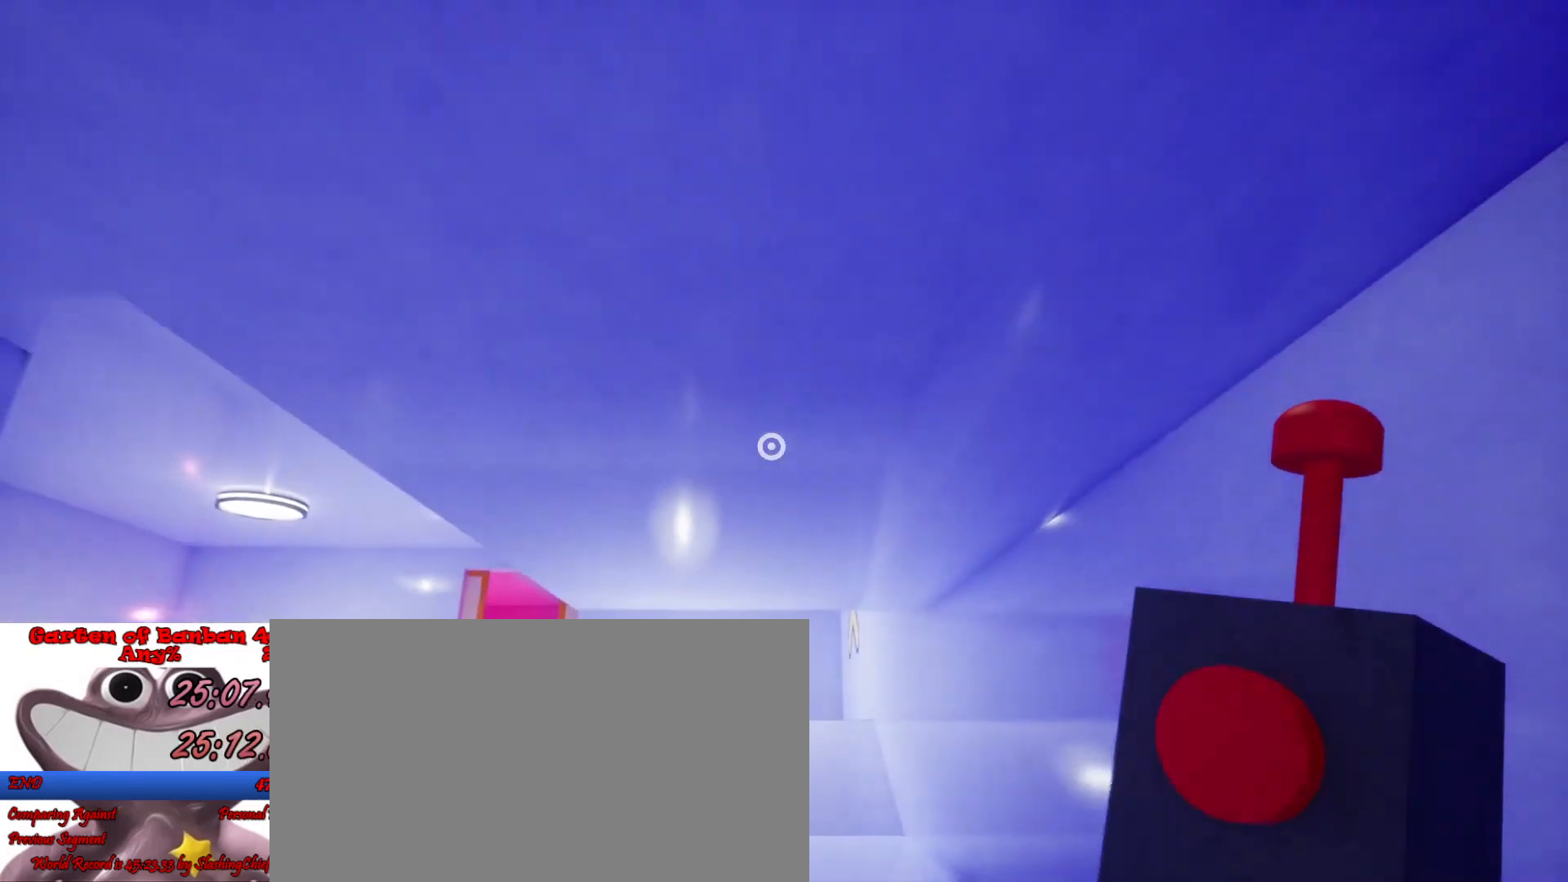
{"keys": ["s", "shift"], "mouse": [], "events": [[67, "d", "up"]]}